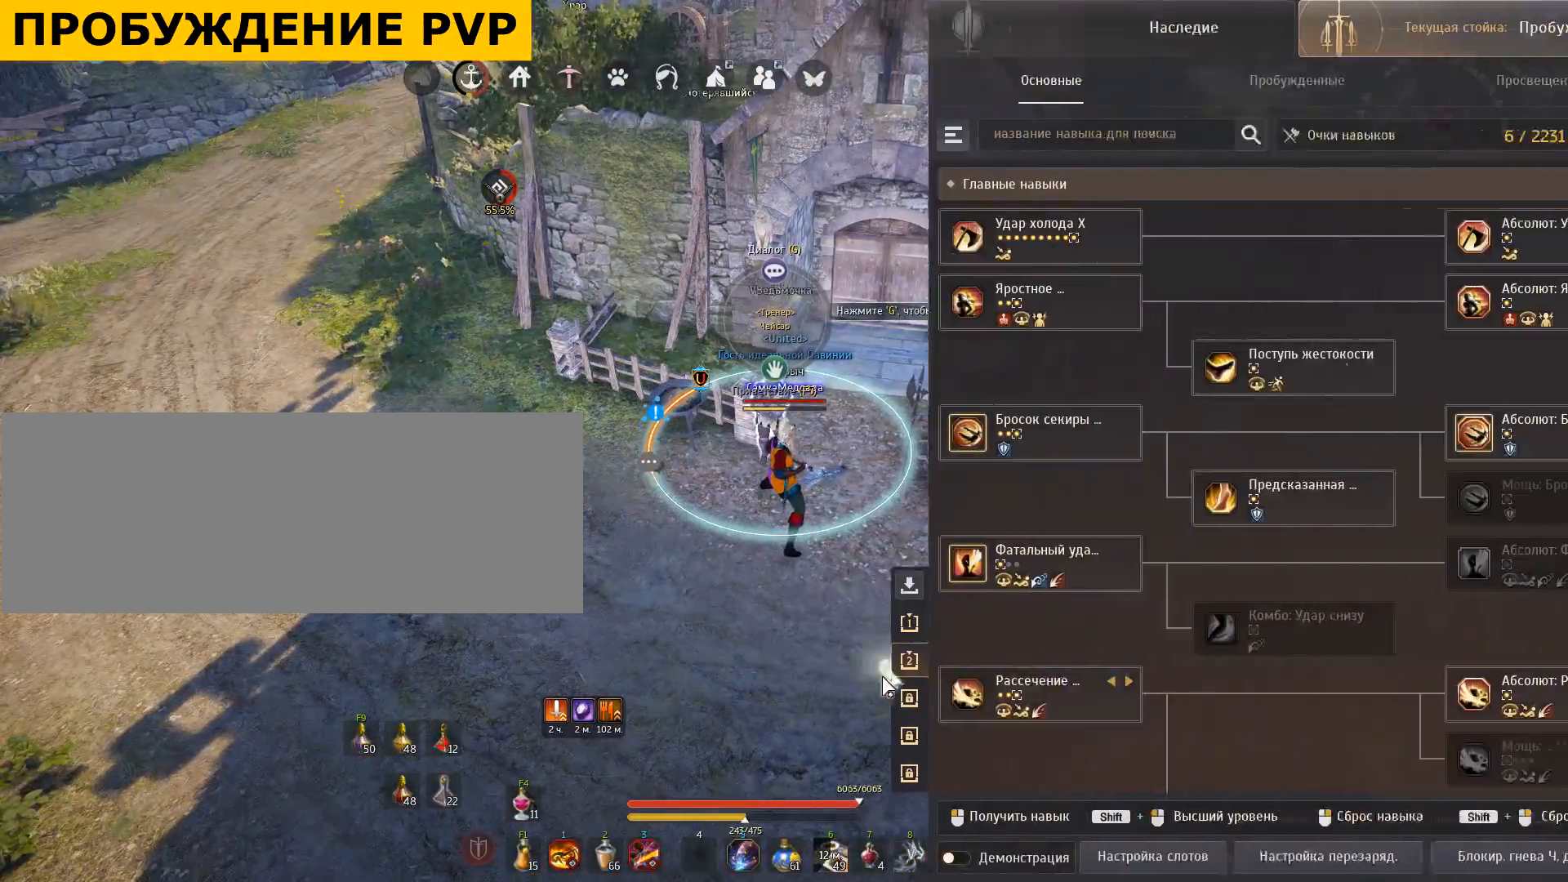
Gameplay with keyboard and mouse; each line is a JSON object with the keys and mouse buttons held at the frame after it. "events" lists presses ("down") and releases ("up") of "a", "c", "d", "e", "f", "q", "s", "shift", "space", "tab", "w", "x", "mouse_left" and "mouse_right" between this image and that frame as [ms after this image, input, new state], when the widget could be followed in between. "mouse_left", "mouse_right" = the "left", "right" buttons of the "mouse" list. No other keys are recorded. Mouse movement is not recorded.
{"keys": [], "mouse": [], "events": []}
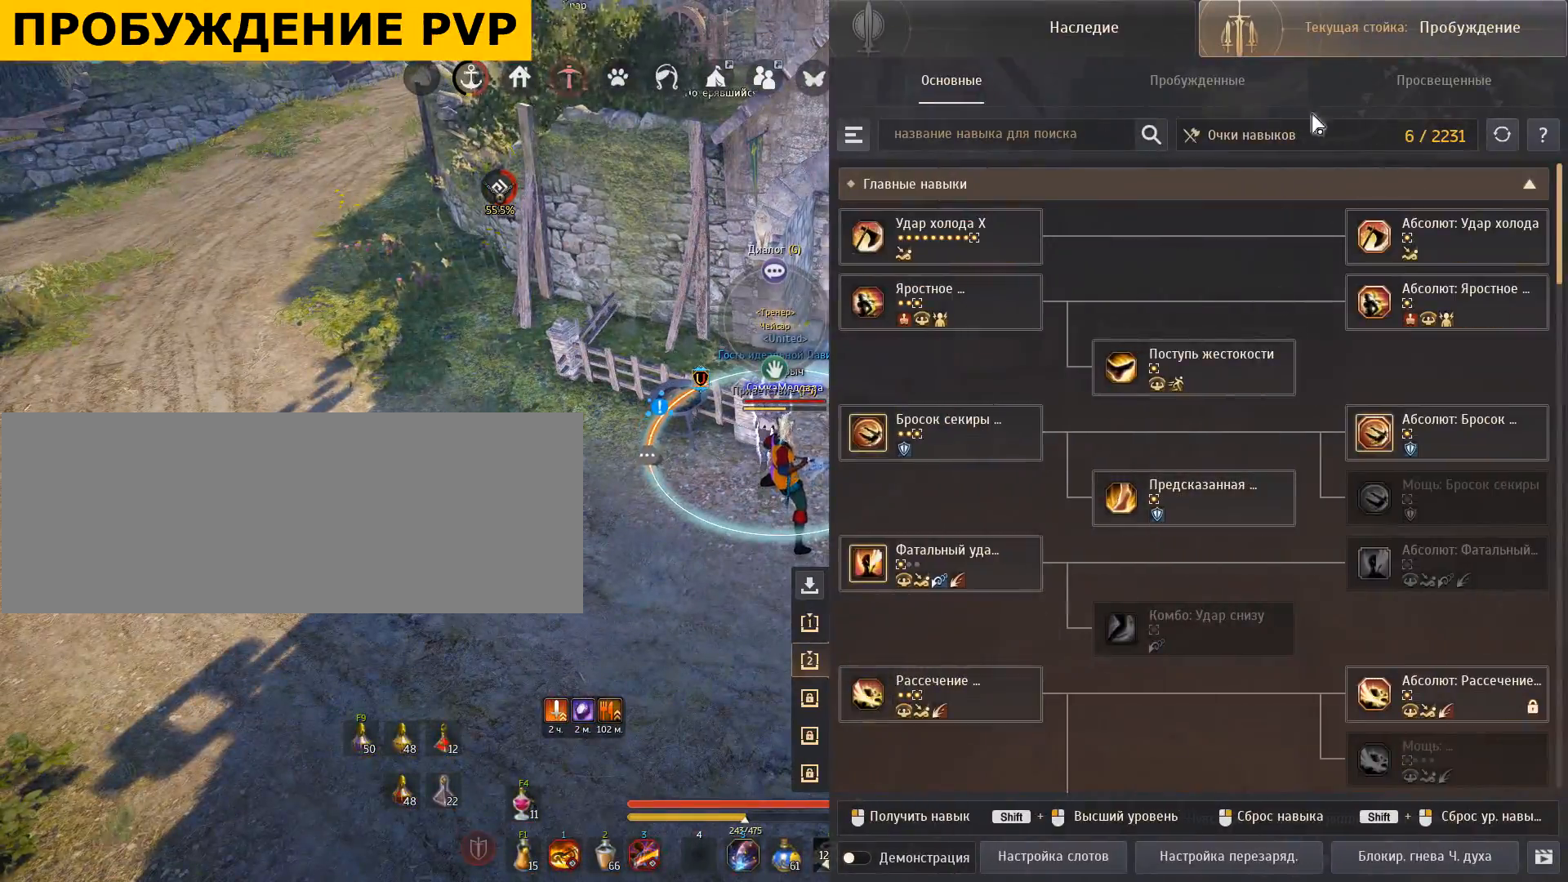
{"keys": [], "mouse": [], "events": []}
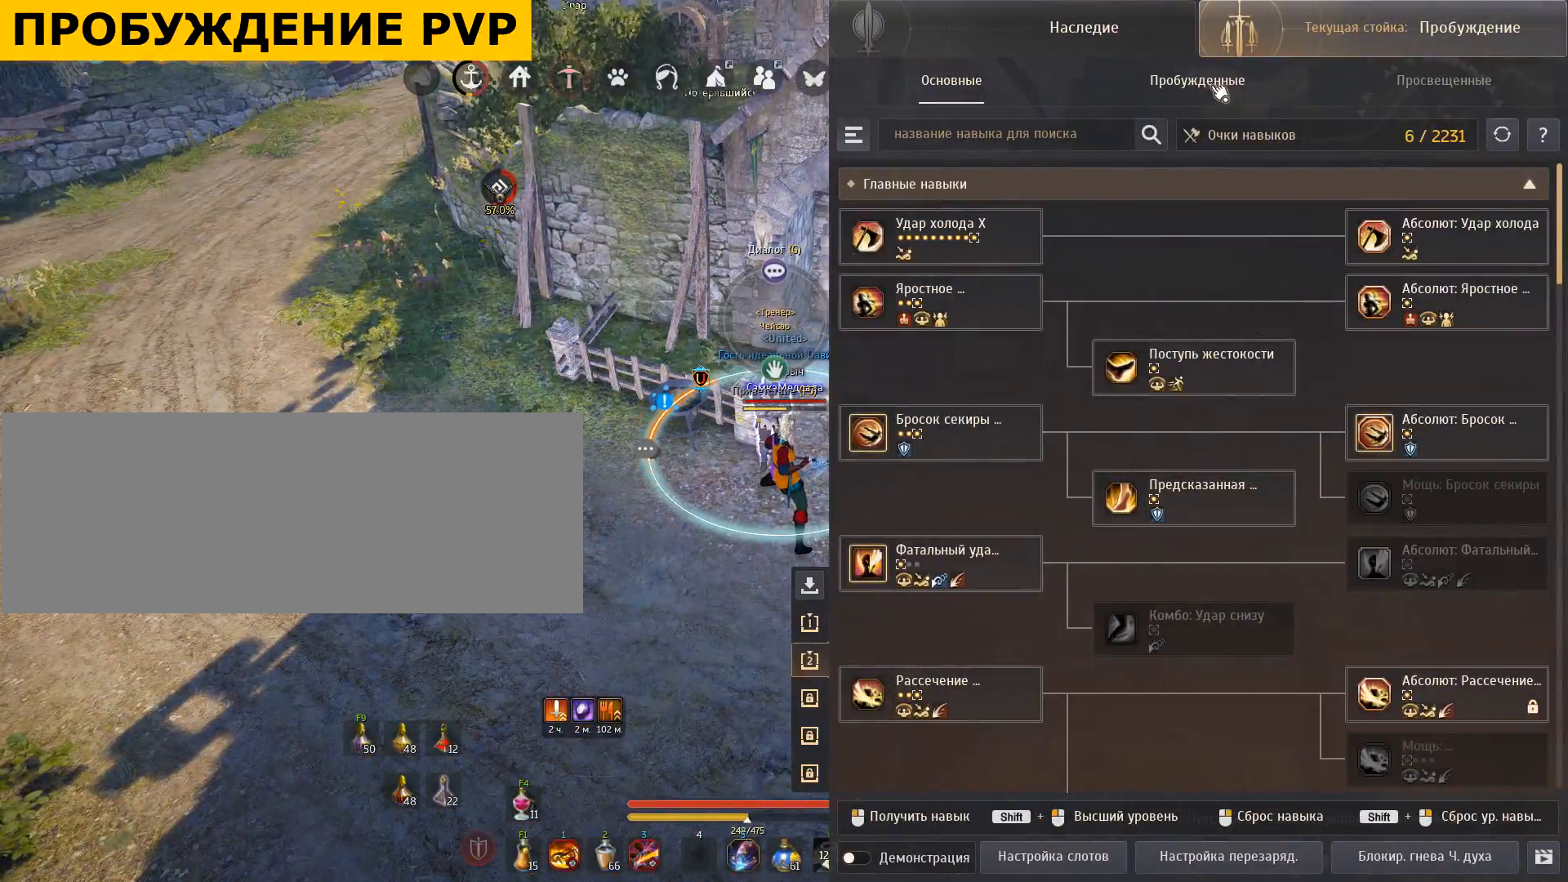
{"keys": [], "mouse": [], "events": [[33, "mouse_left", "down"], [100, "mouse_left", "up"]]}
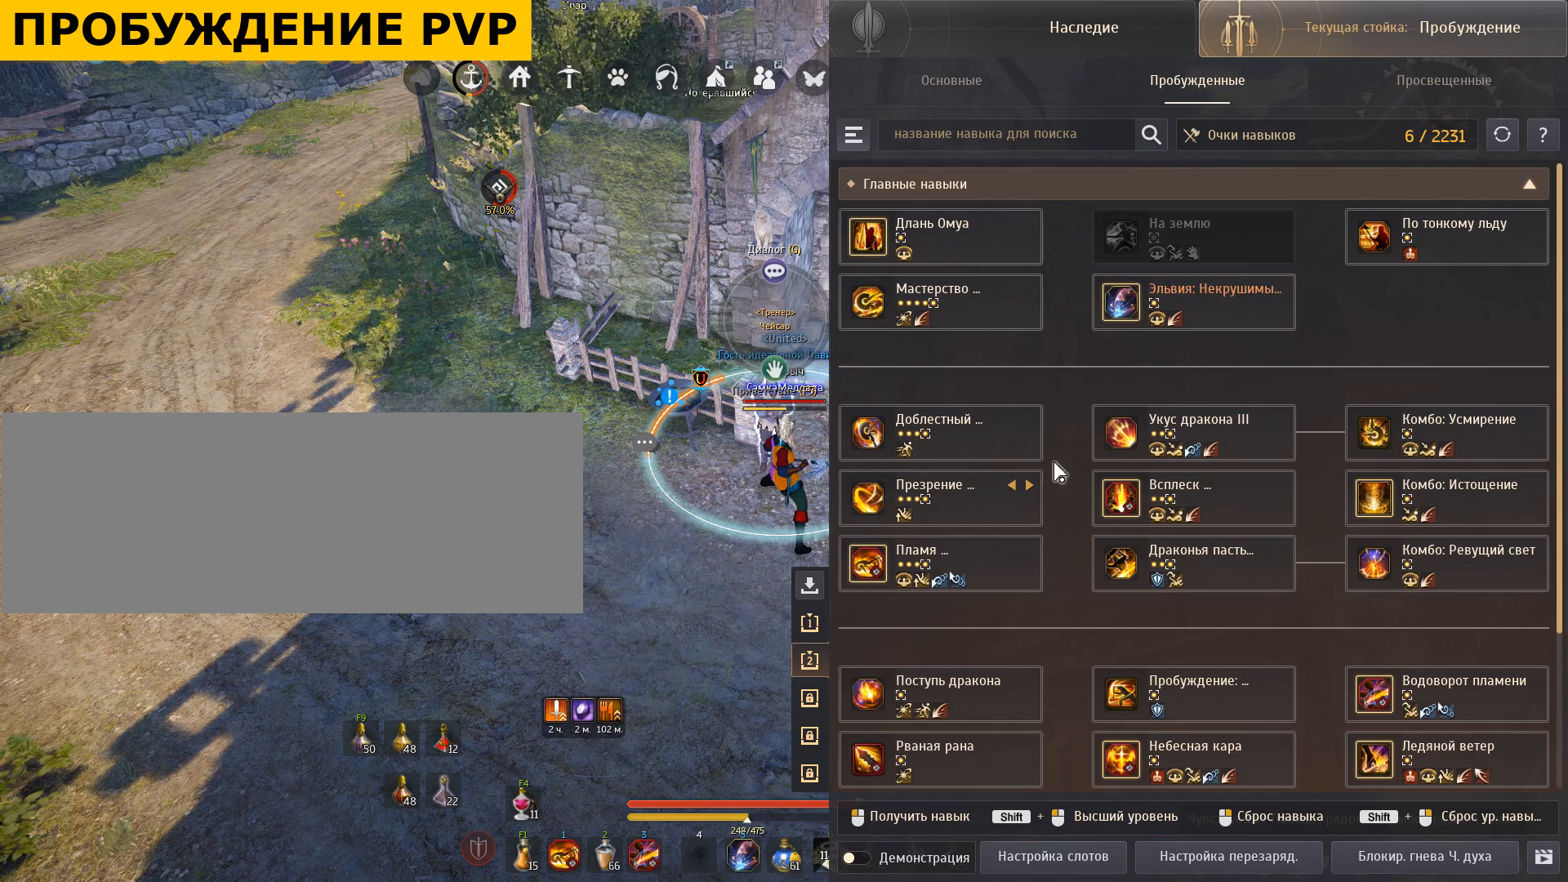
{"keys": [], "mouse": [], "events": []}
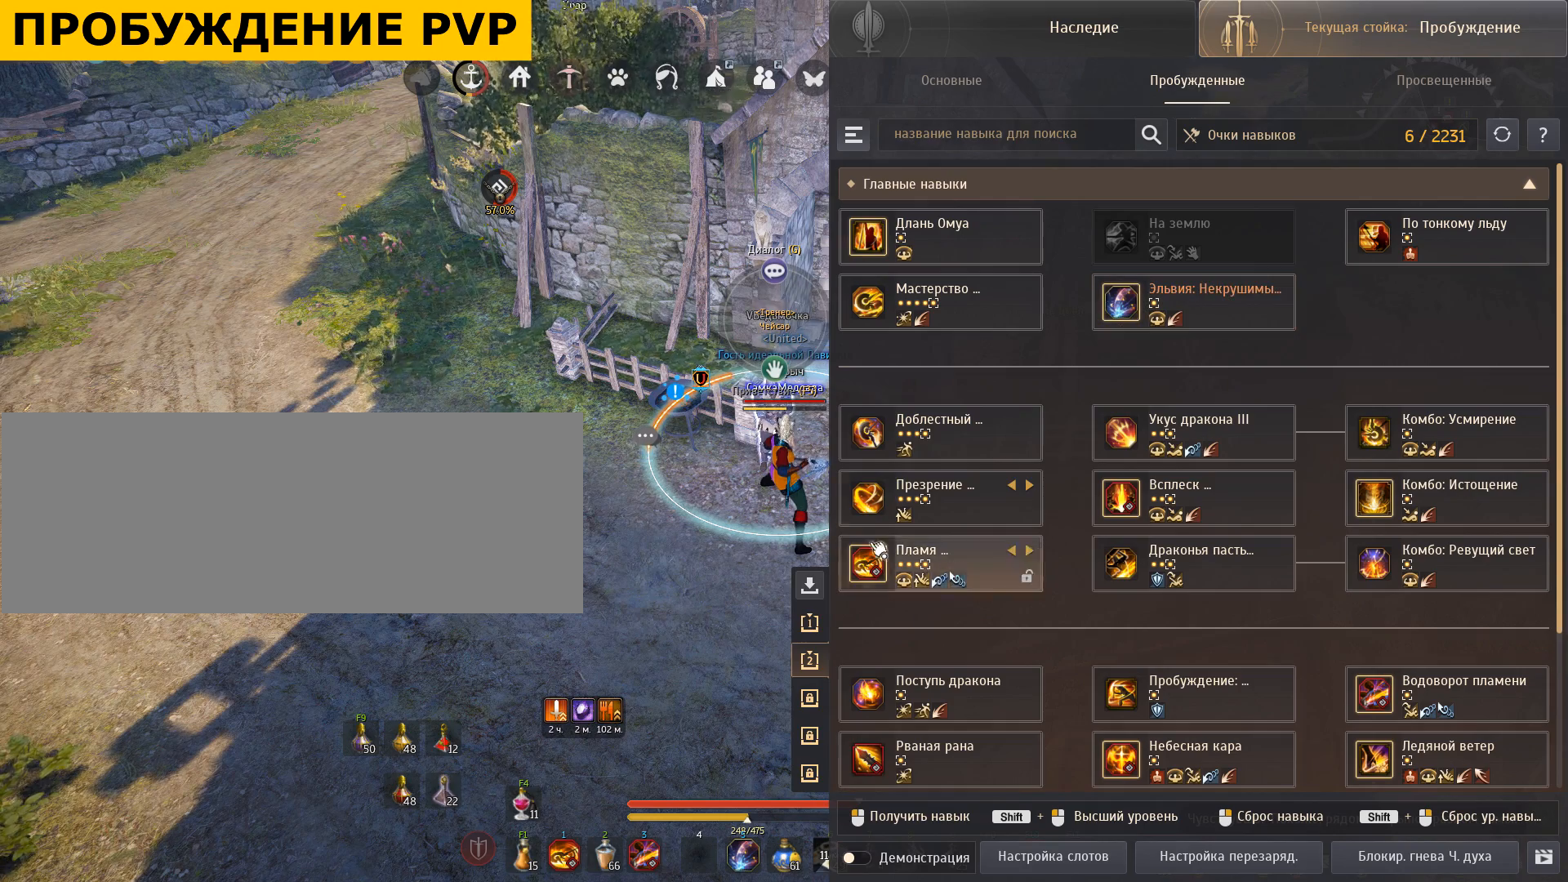
{"keys": [], "mouse": [], "events": []}
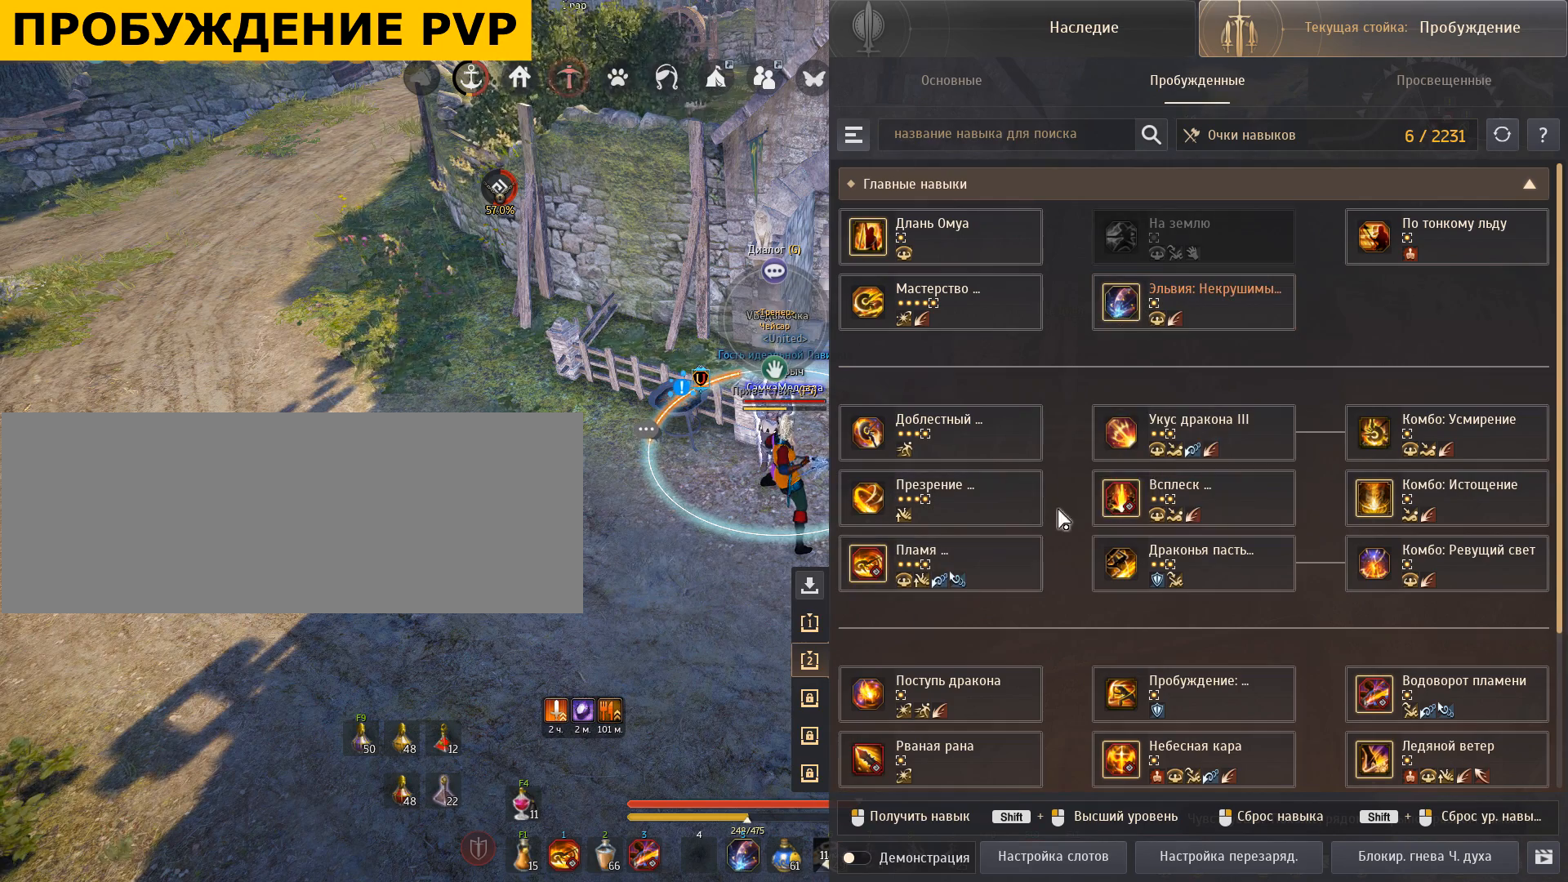
{"keys": [], "mouse": [], "events": []}
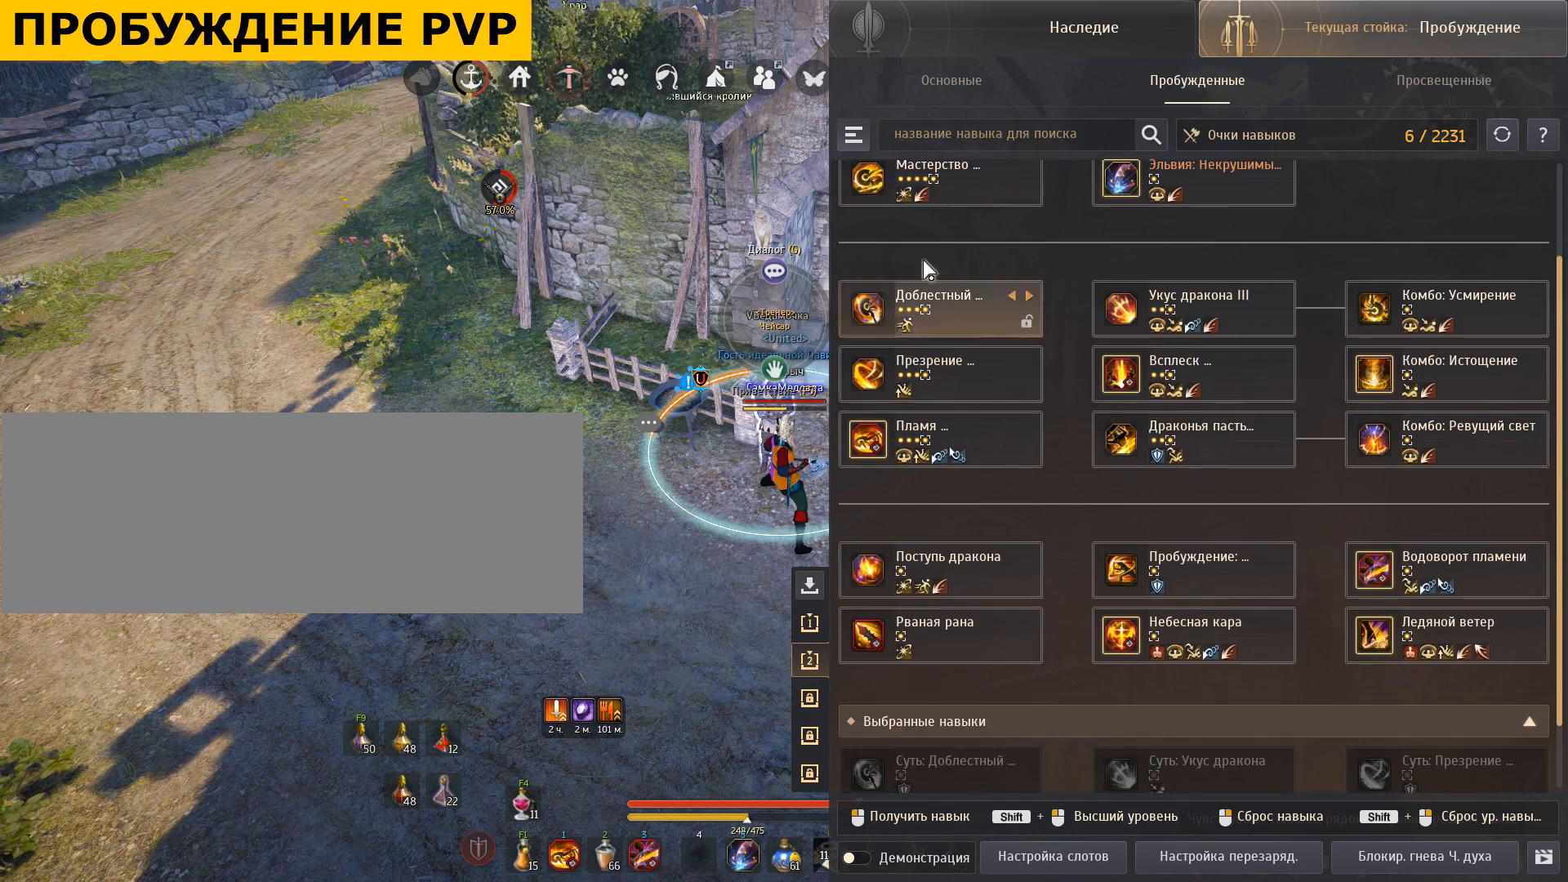
{"keys": [], "mouse": [], "events": []}
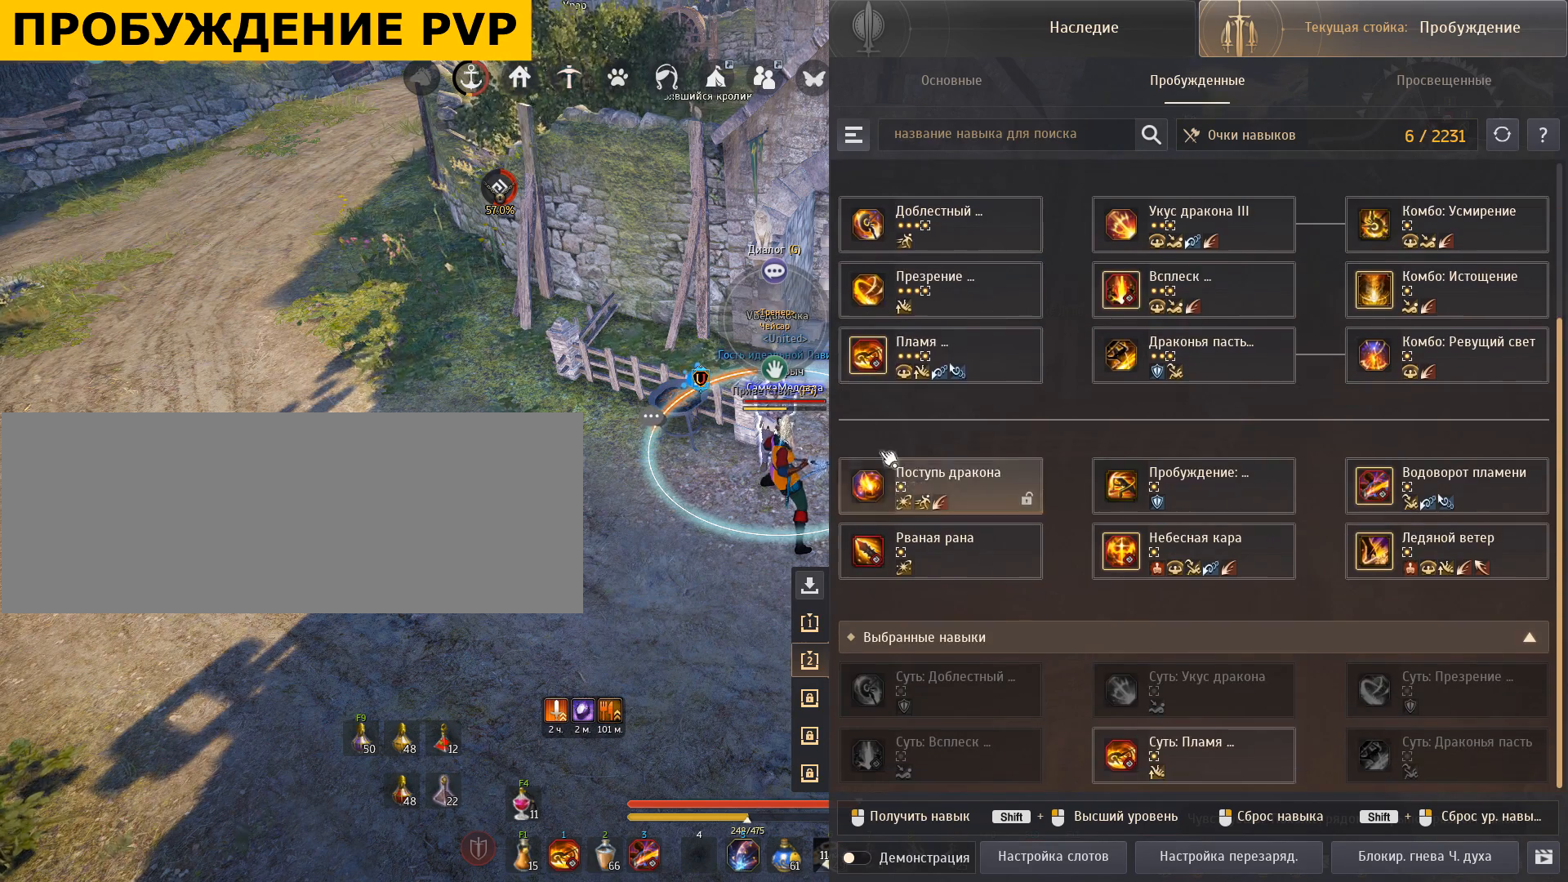
{"keys": [], "mouse": [], "events": []}
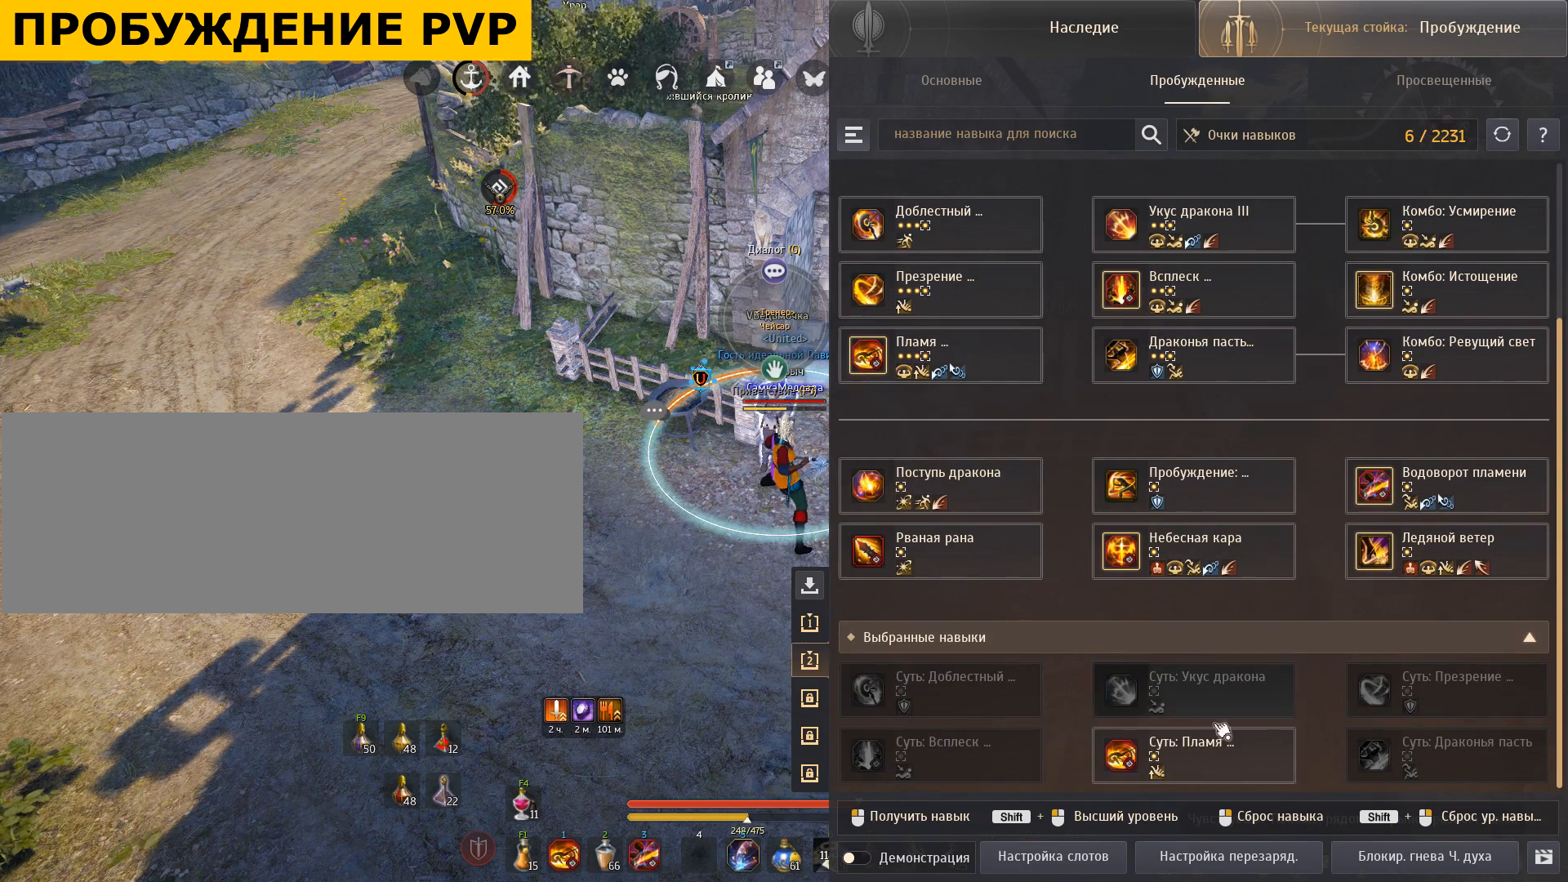
{"keys": [], "mouse": [], "events": []}
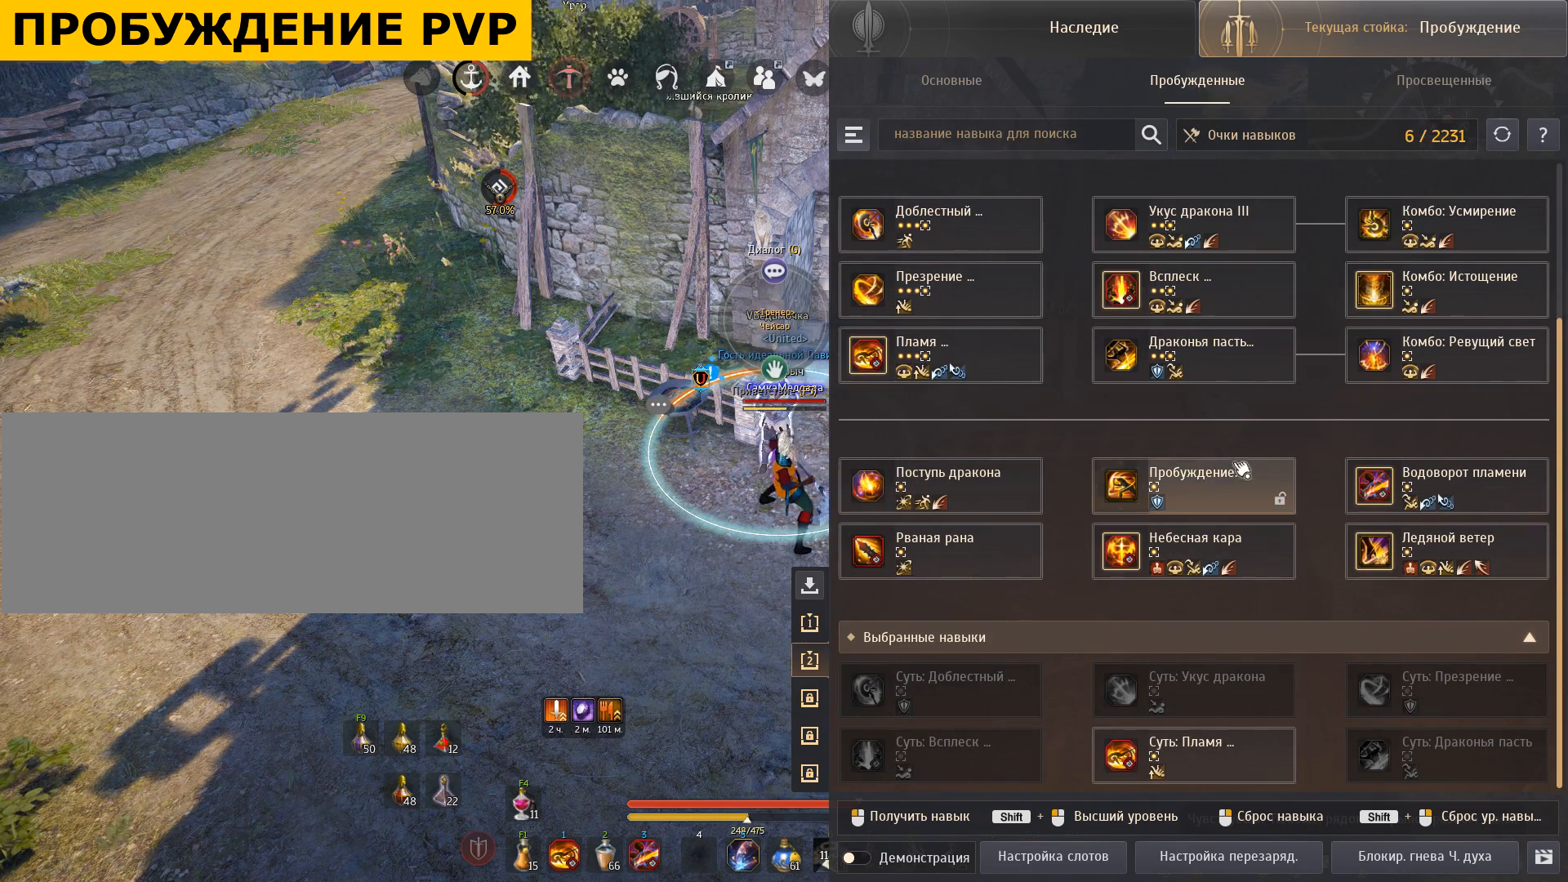
{"keys": [], "mouse": [], "events": []}
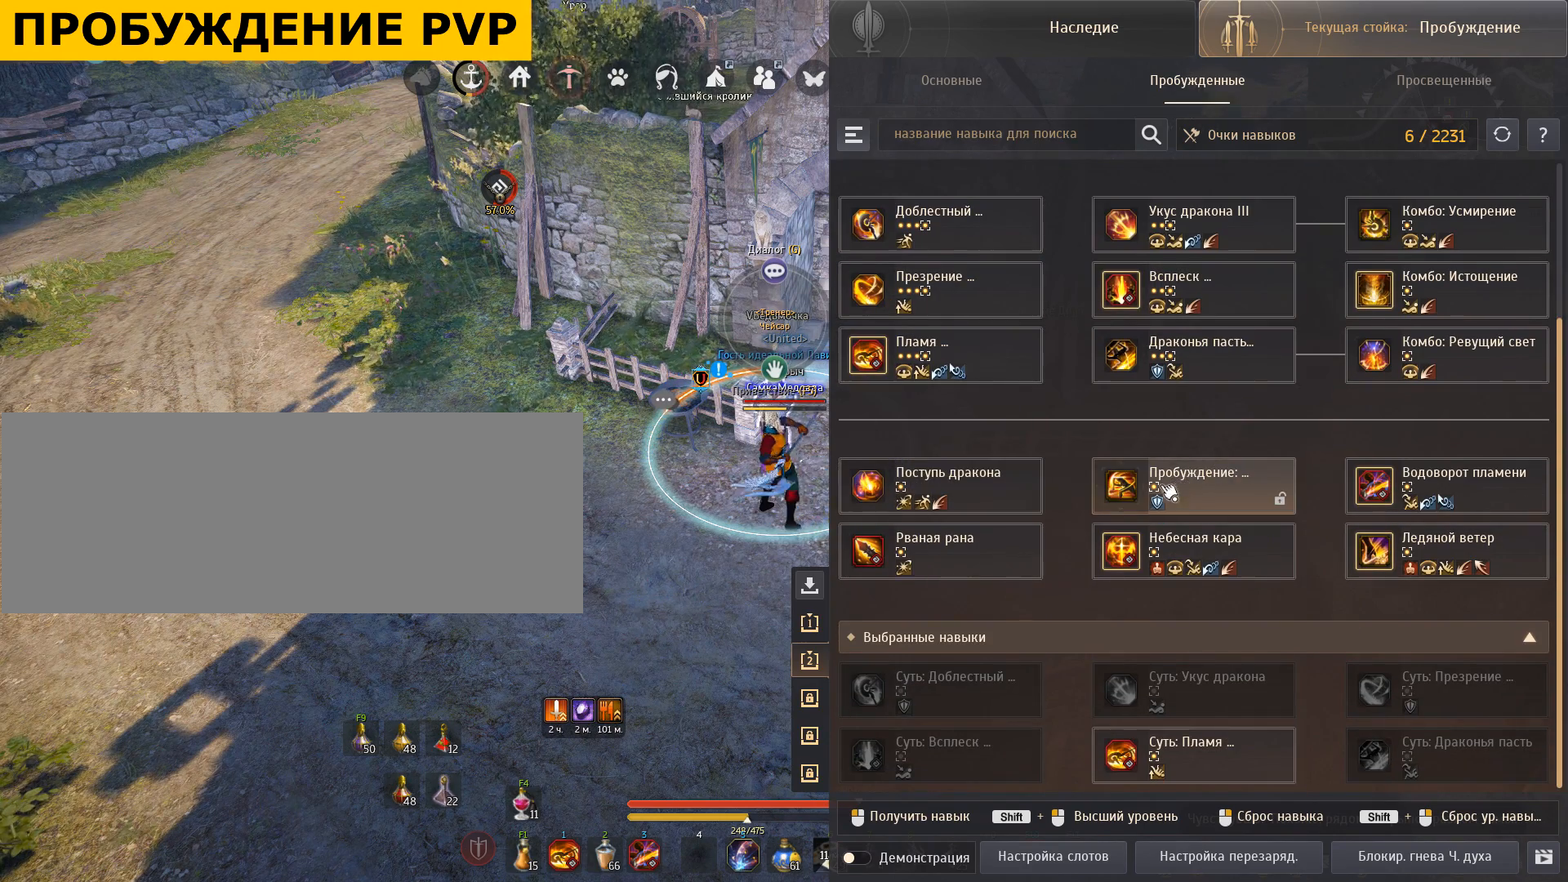
{"keys": [], "mouse": [], "events": []}
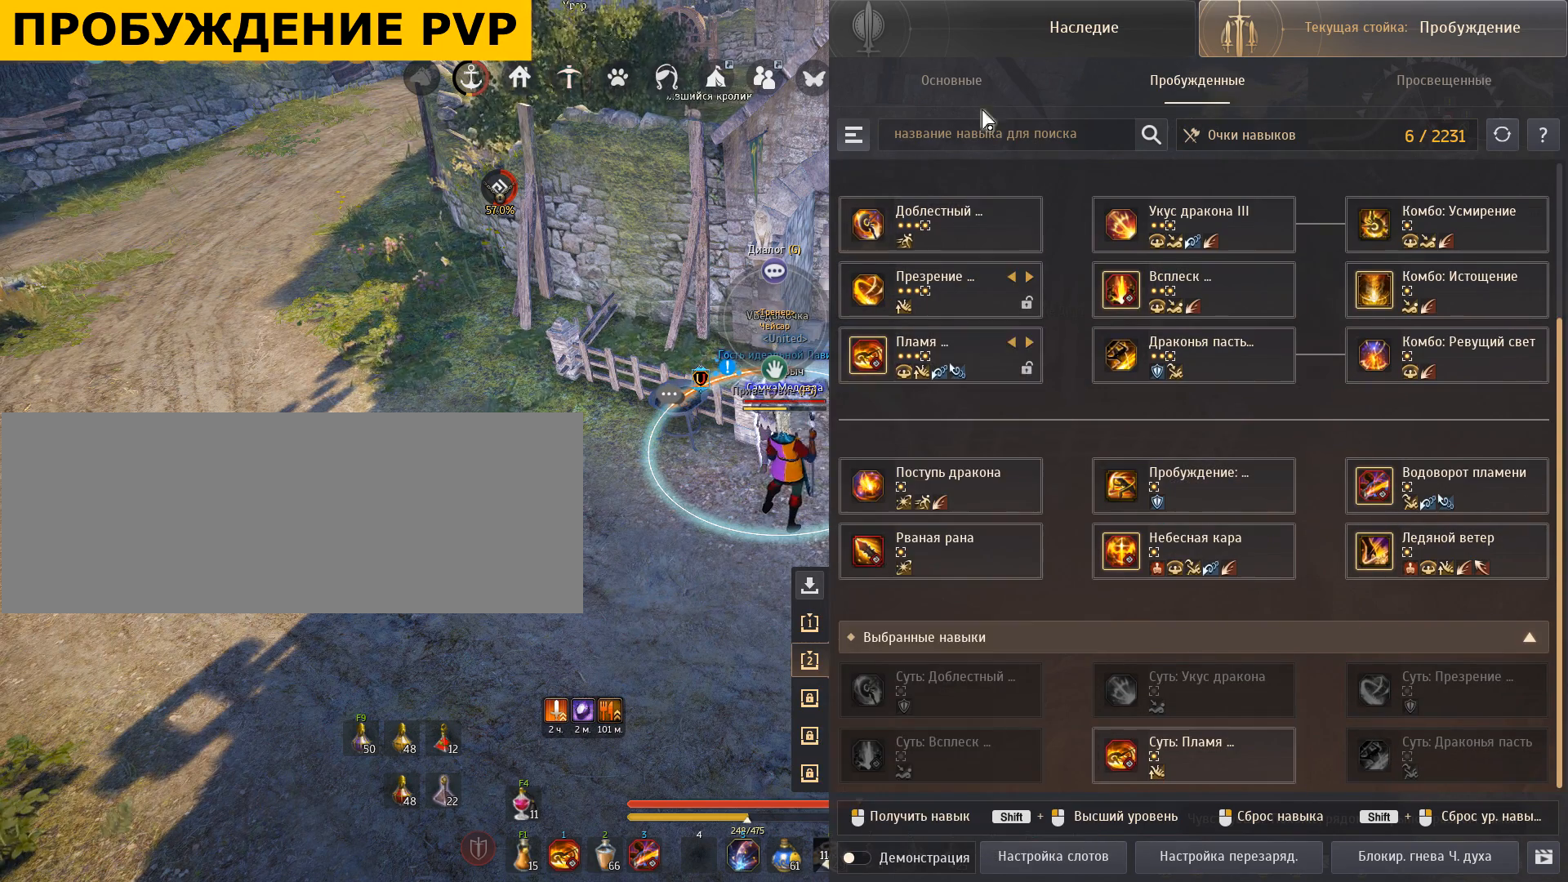
{"keys": [], "mouse": [], "events": [[334, "mouse_left", "down"], [401, "mouse_left", "up"]]}
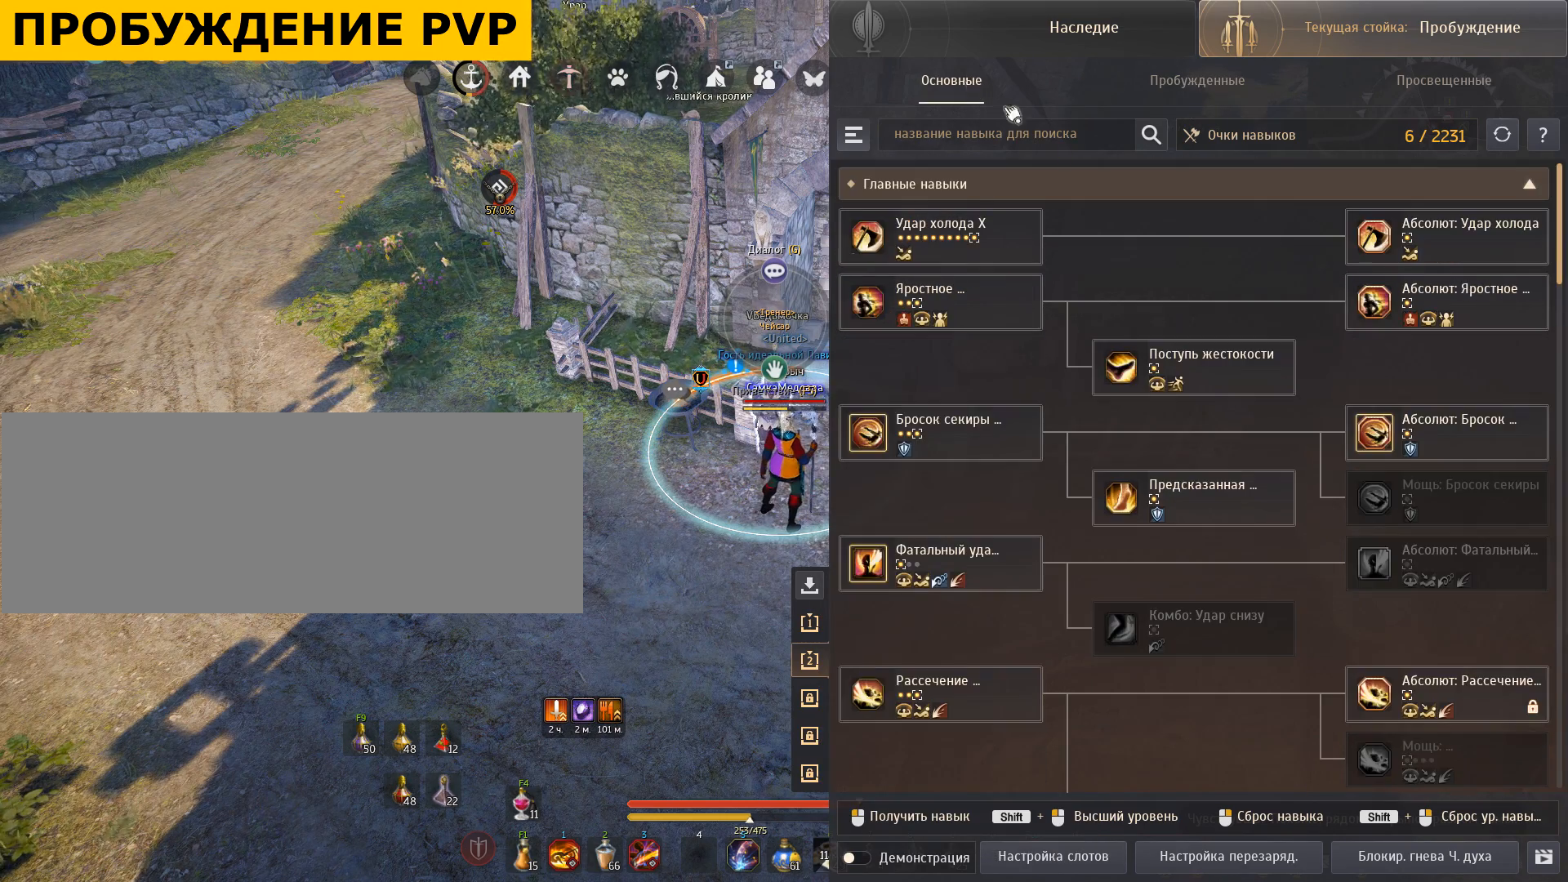
{"keys": [], "mouse": [], "events": []}
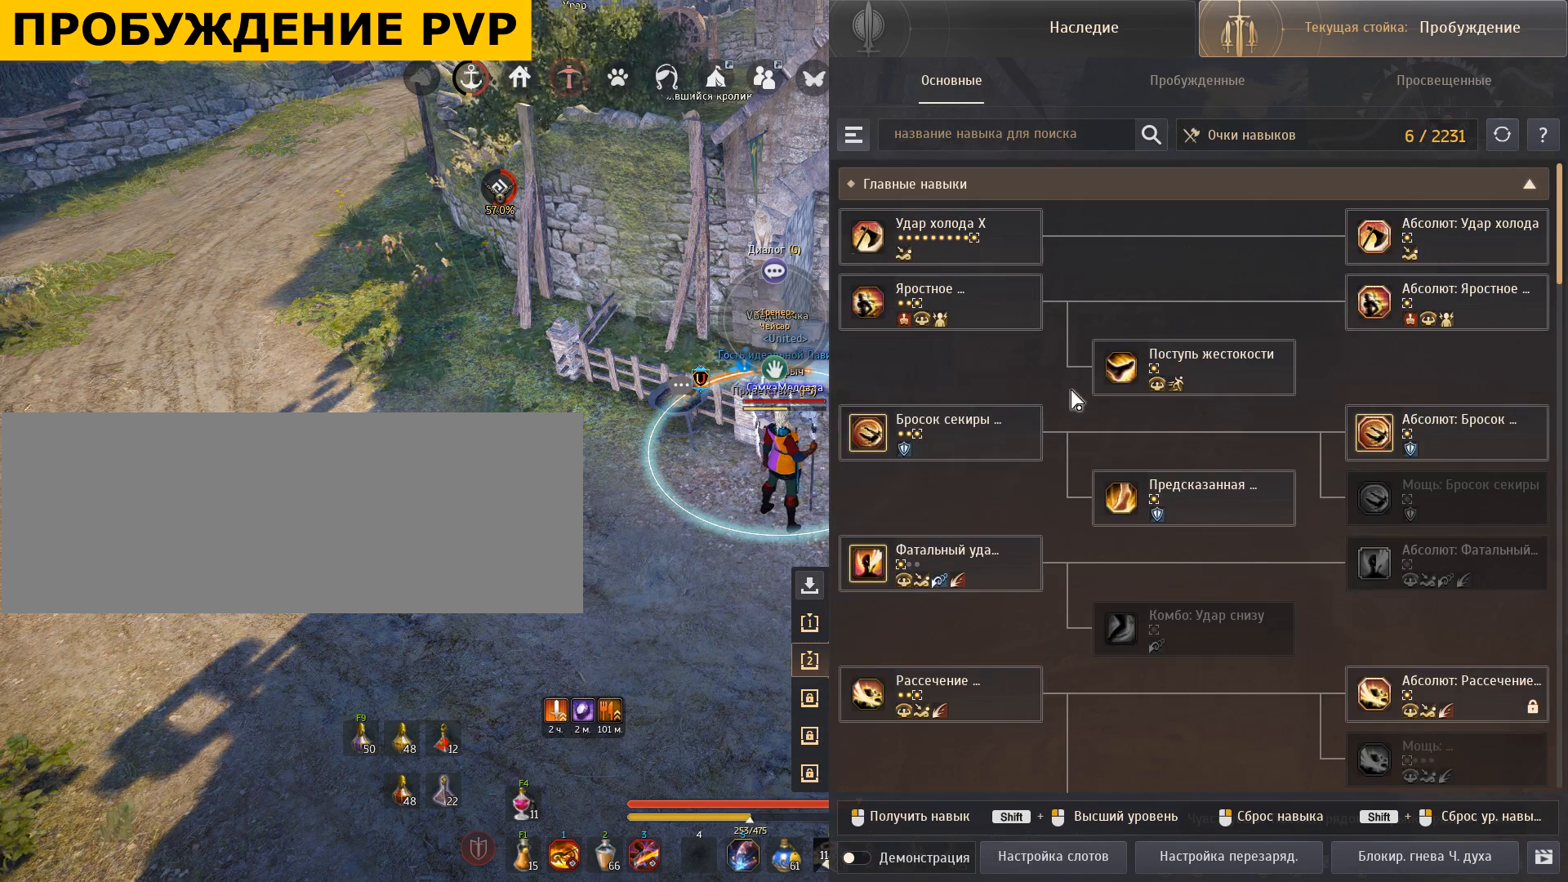
{"keys": [], "mouse": [], "events": []}
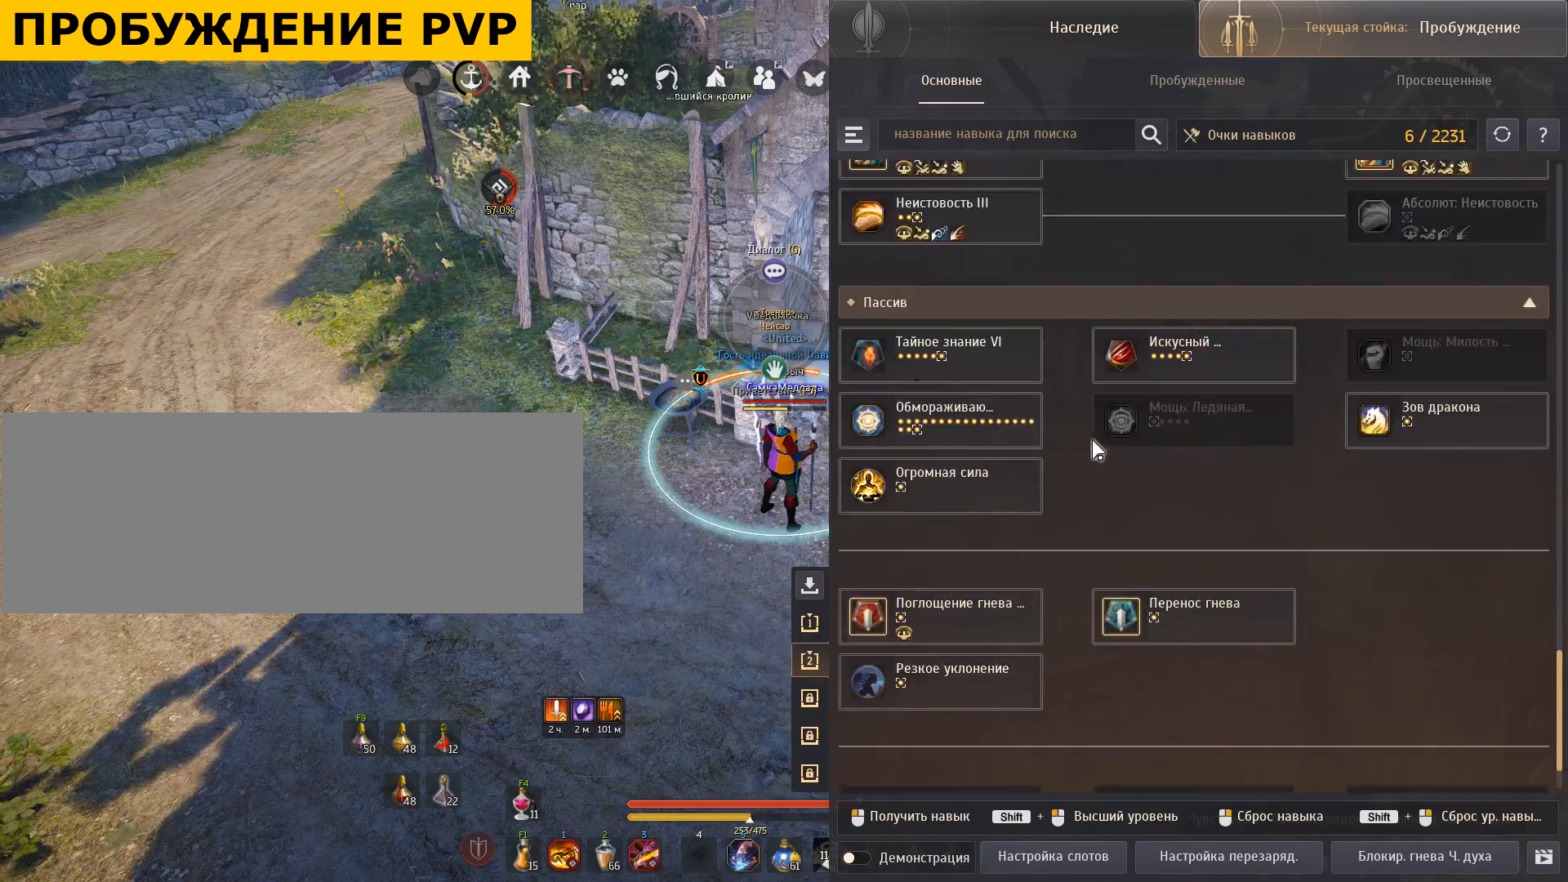
{"keys": [], "mouse": [], "events": []}
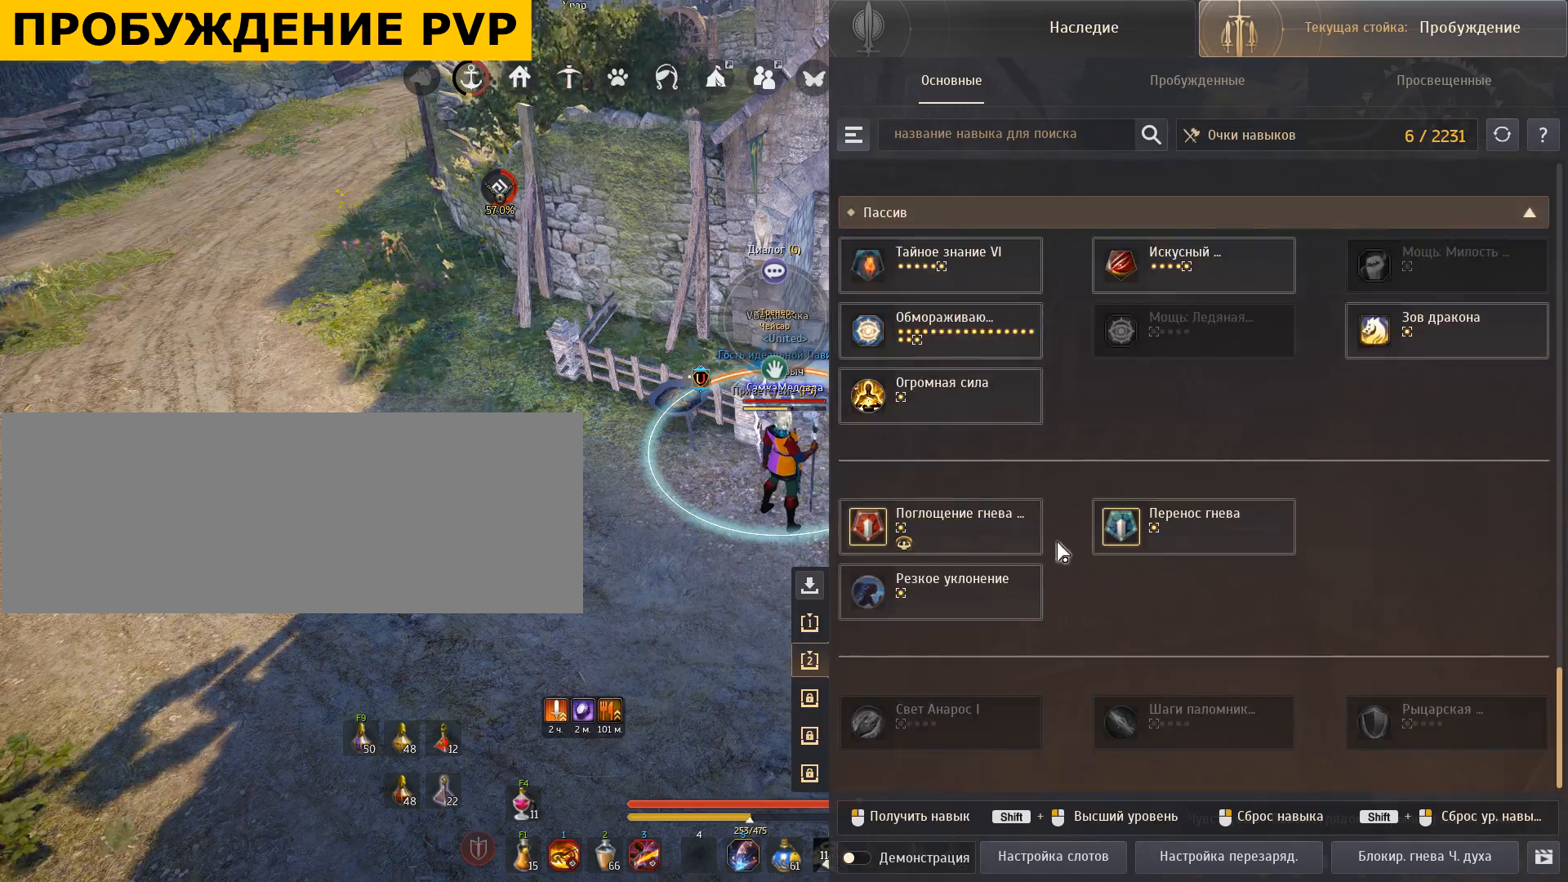
{"keys": [], "mouse": [], "events": []}
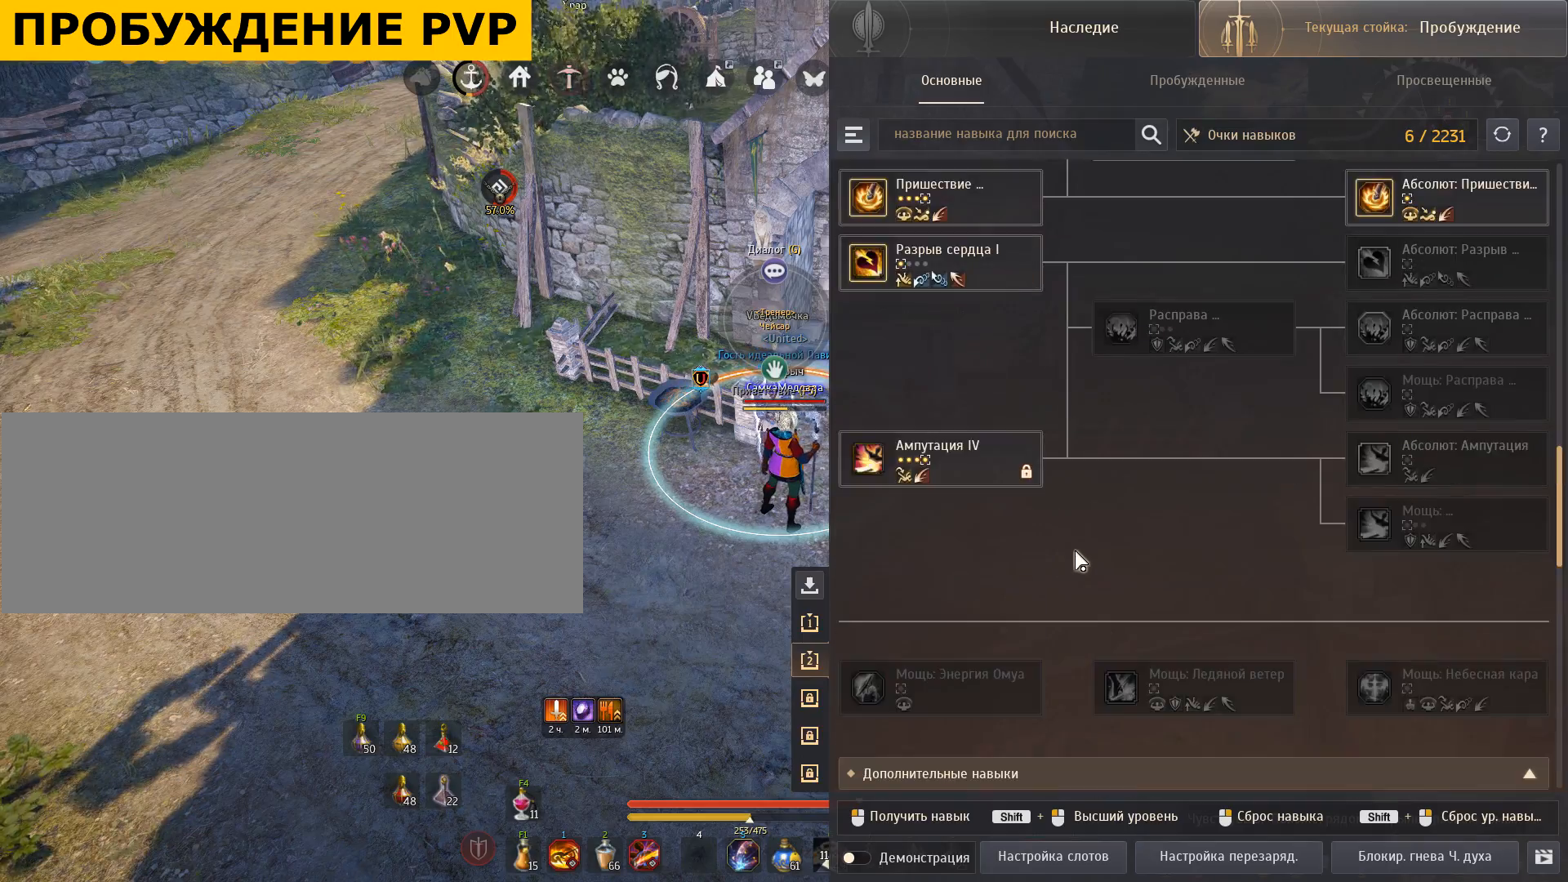
{"keys": [], "mouse": [], "events": []}
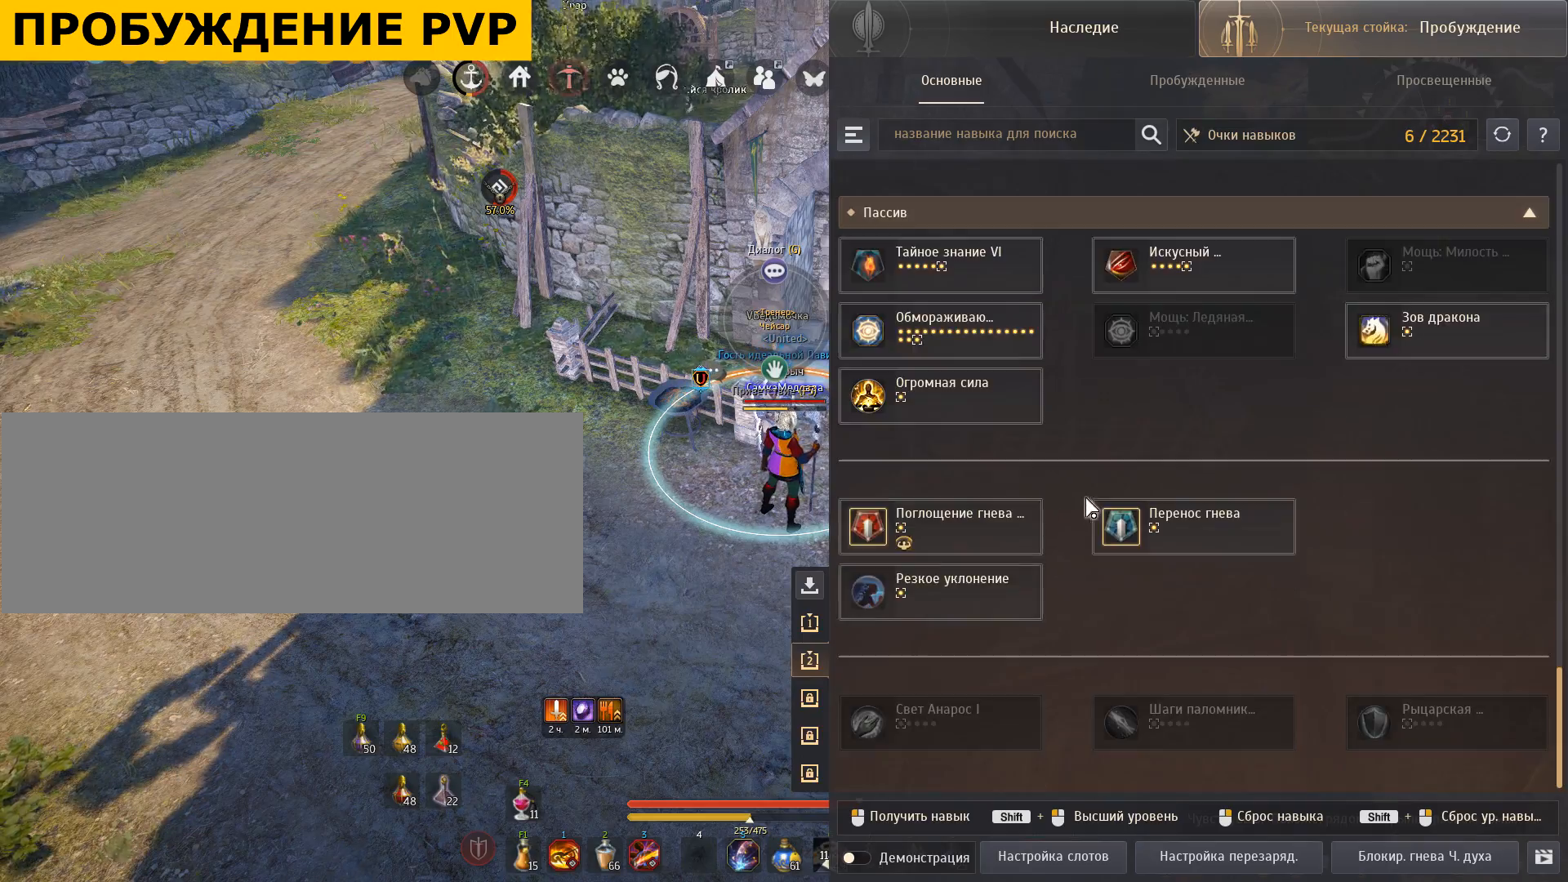
{"keys": [], "mouse": ["left"], "events": [[501, "mouse_left", "down"]]}
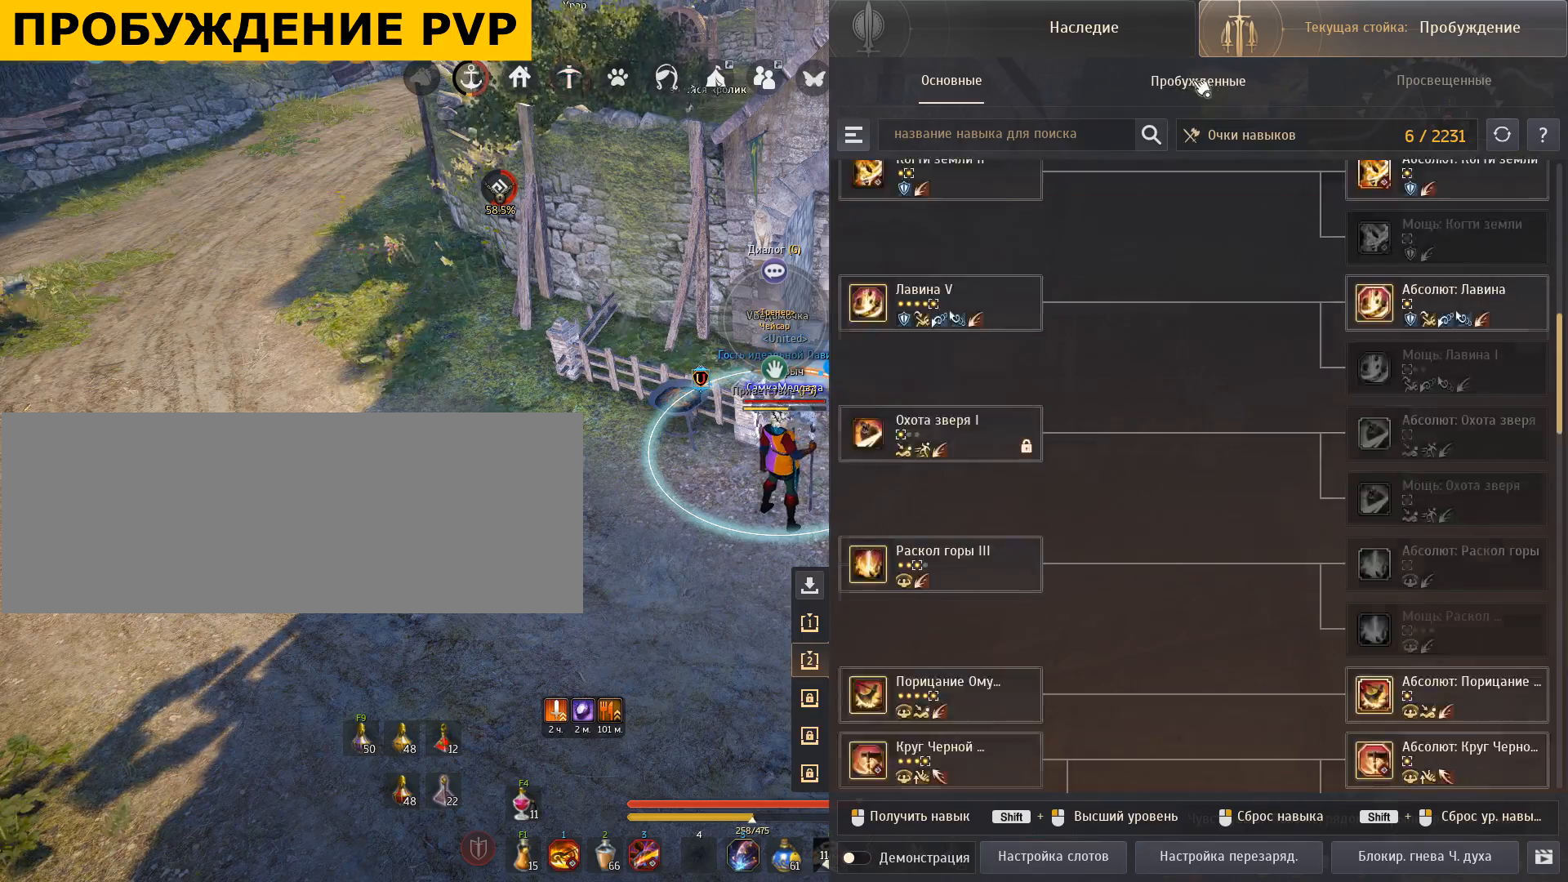
{"keys": [], "mouse": [], "events": [[100, "mouse_left", "up"]]}
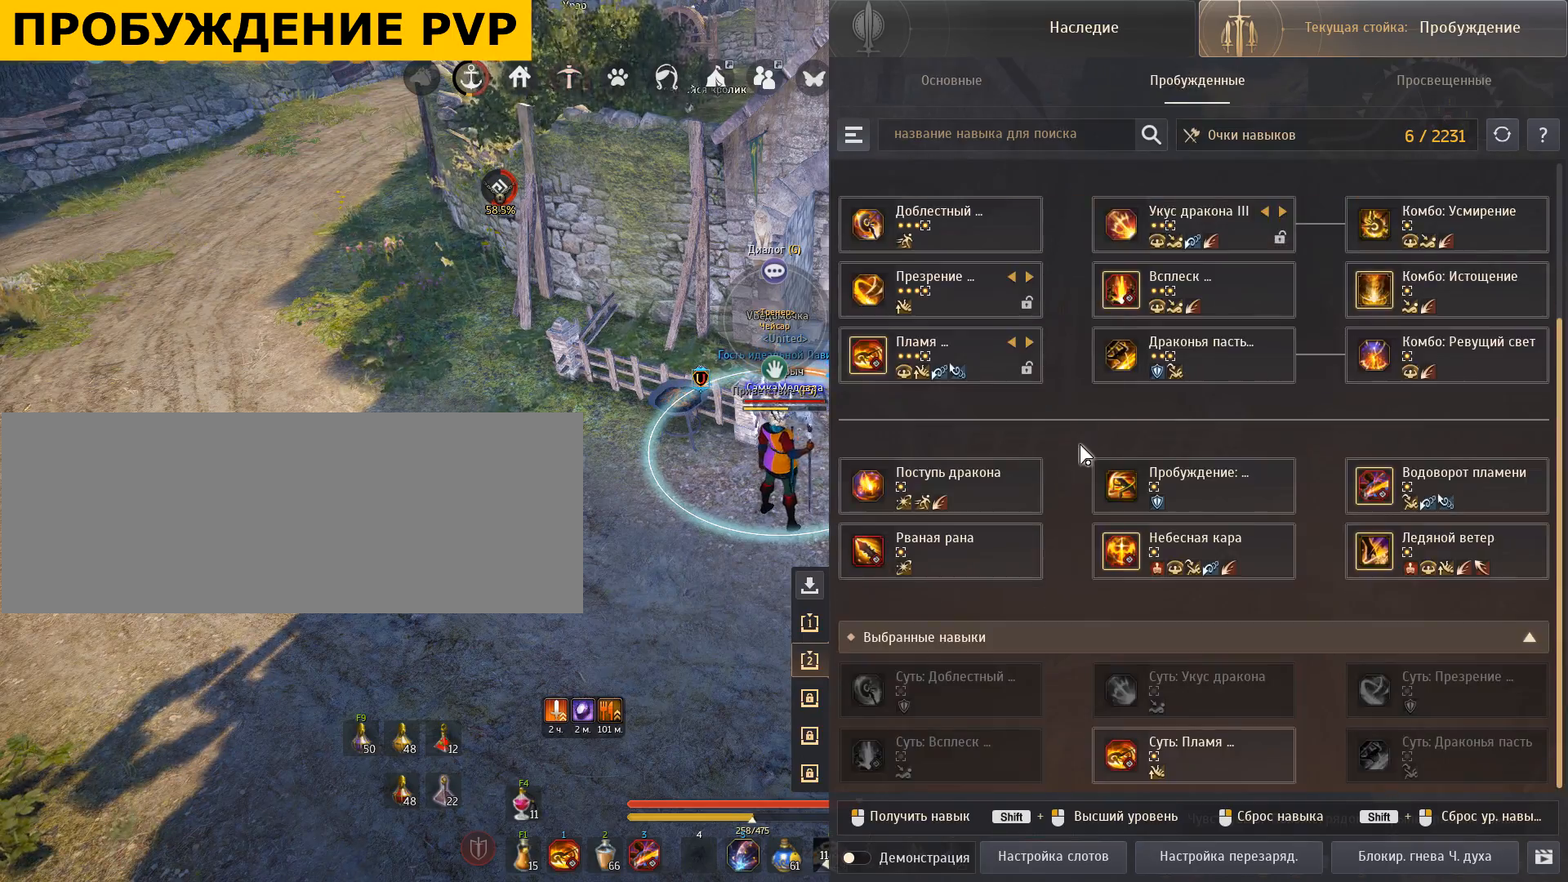
{"keys": [], "mouse": [], "events": []}
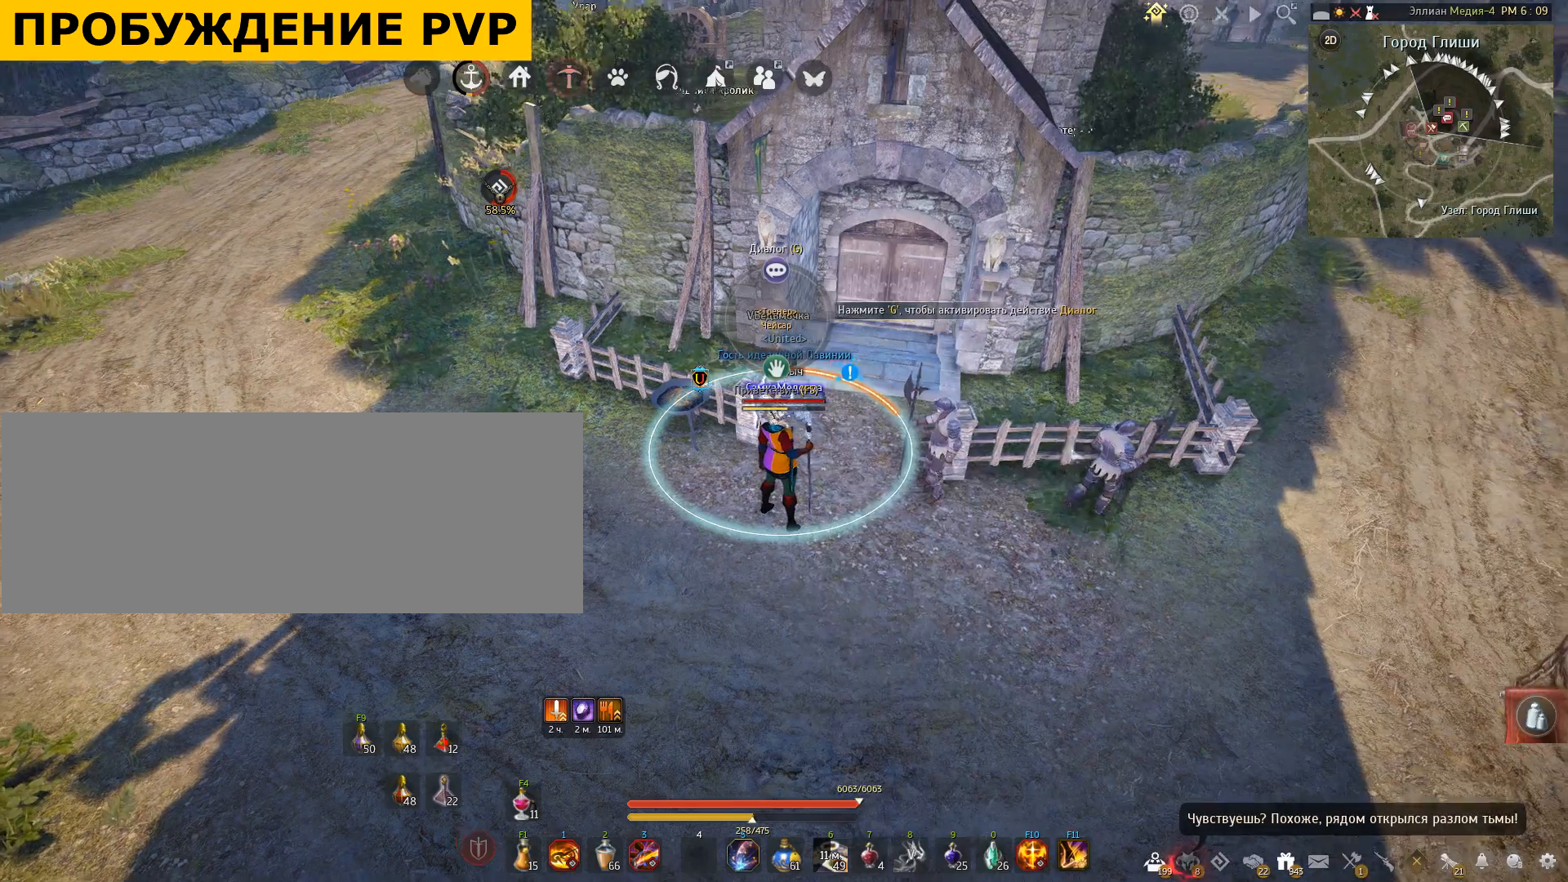
{"keys": [], "mouse": [], "events": []}
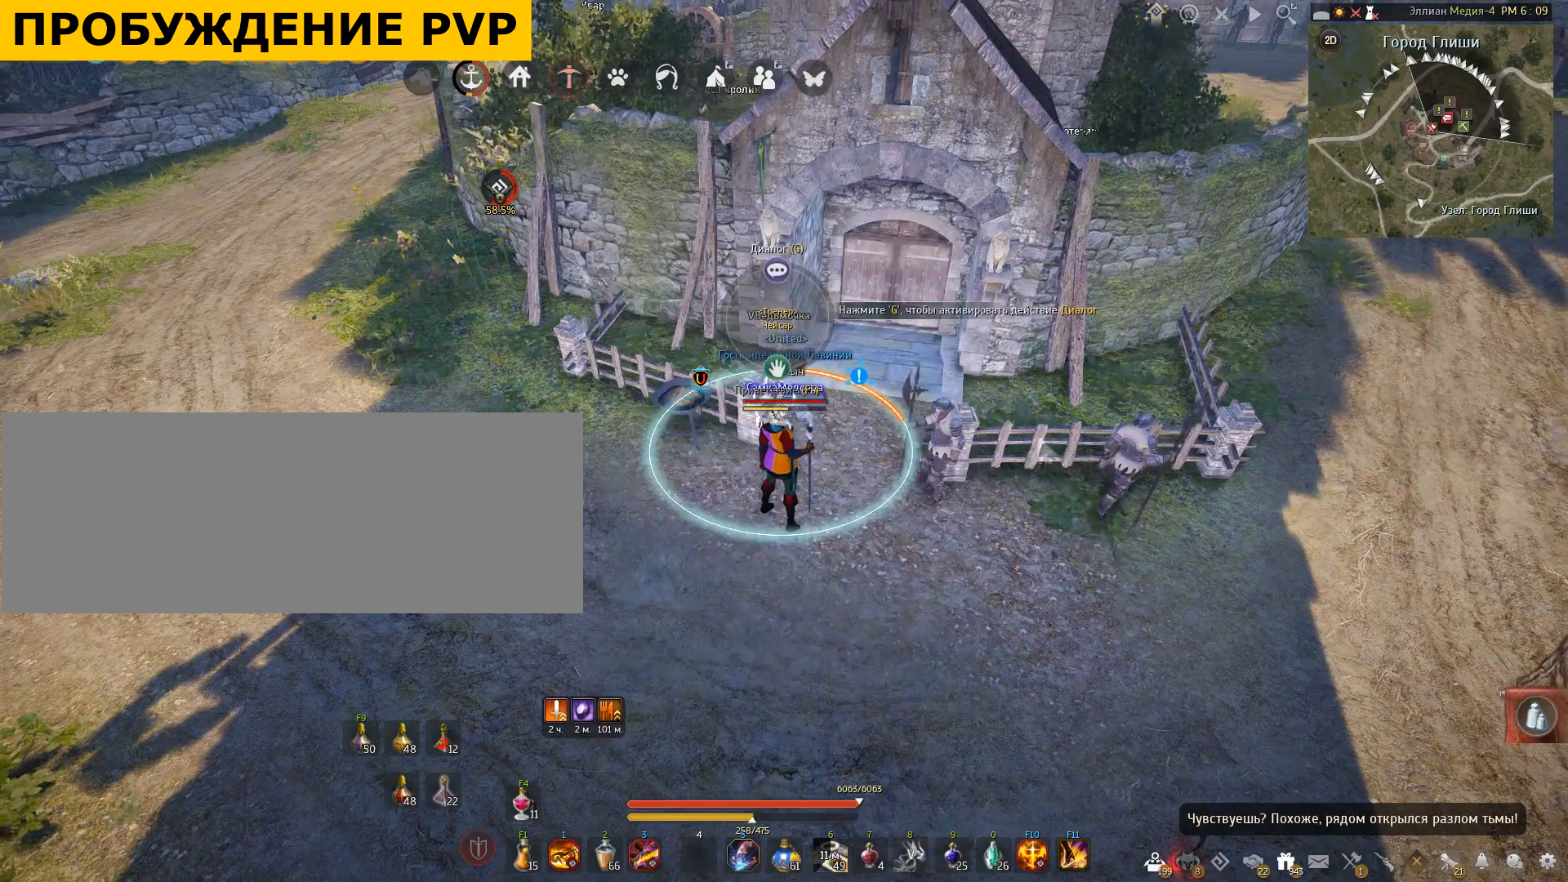
{"keys": ["a"], "mouse": [], "events": [[267, "a", "down"]]}
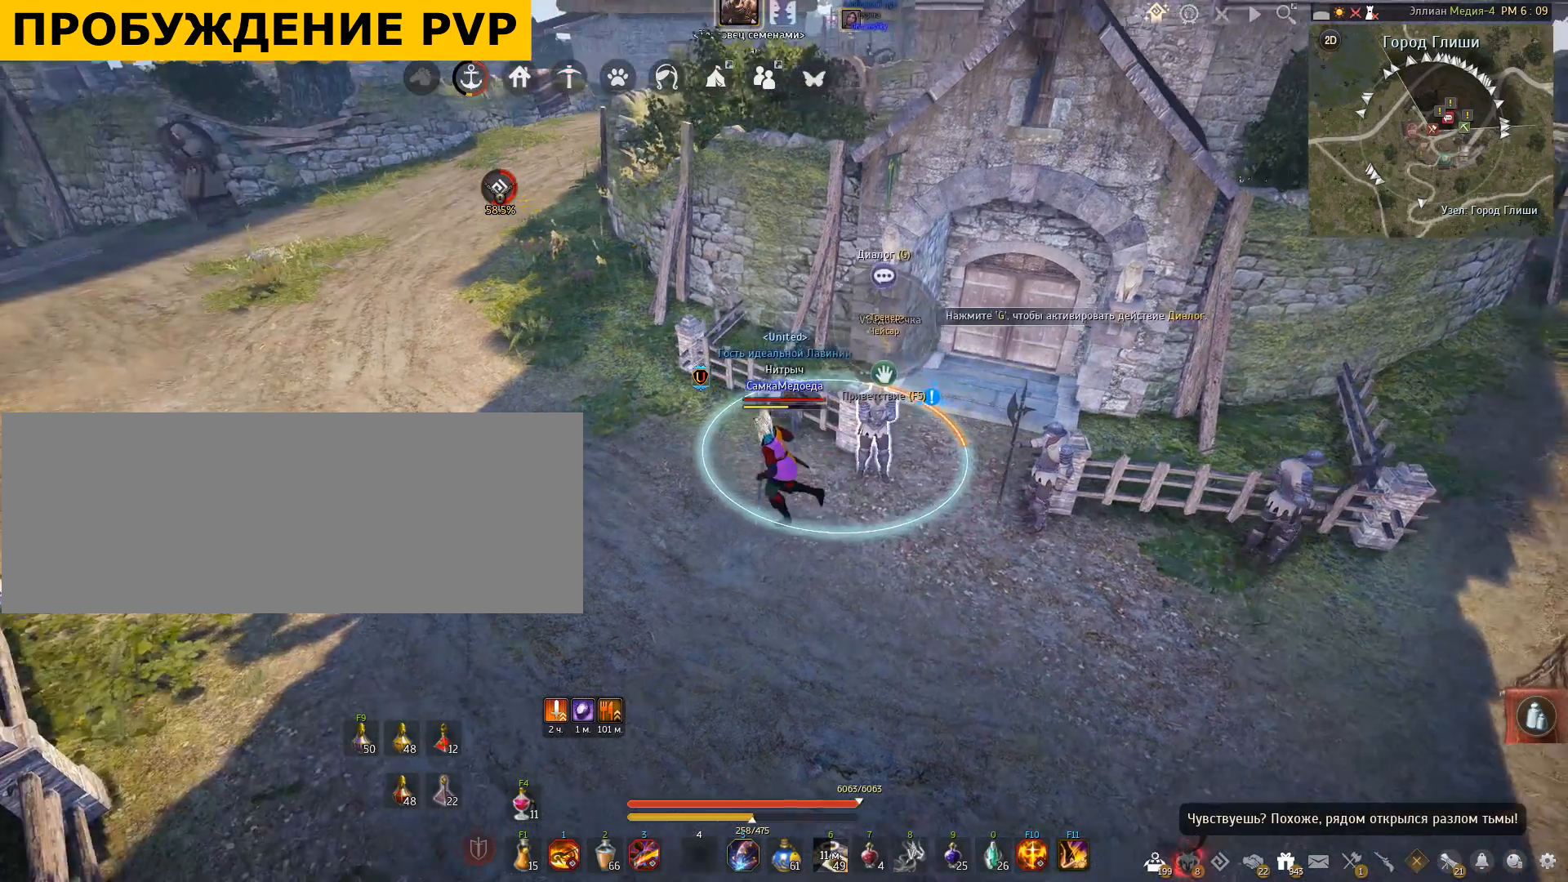
{"keys": ["a"], "mouse": [], "events": []}
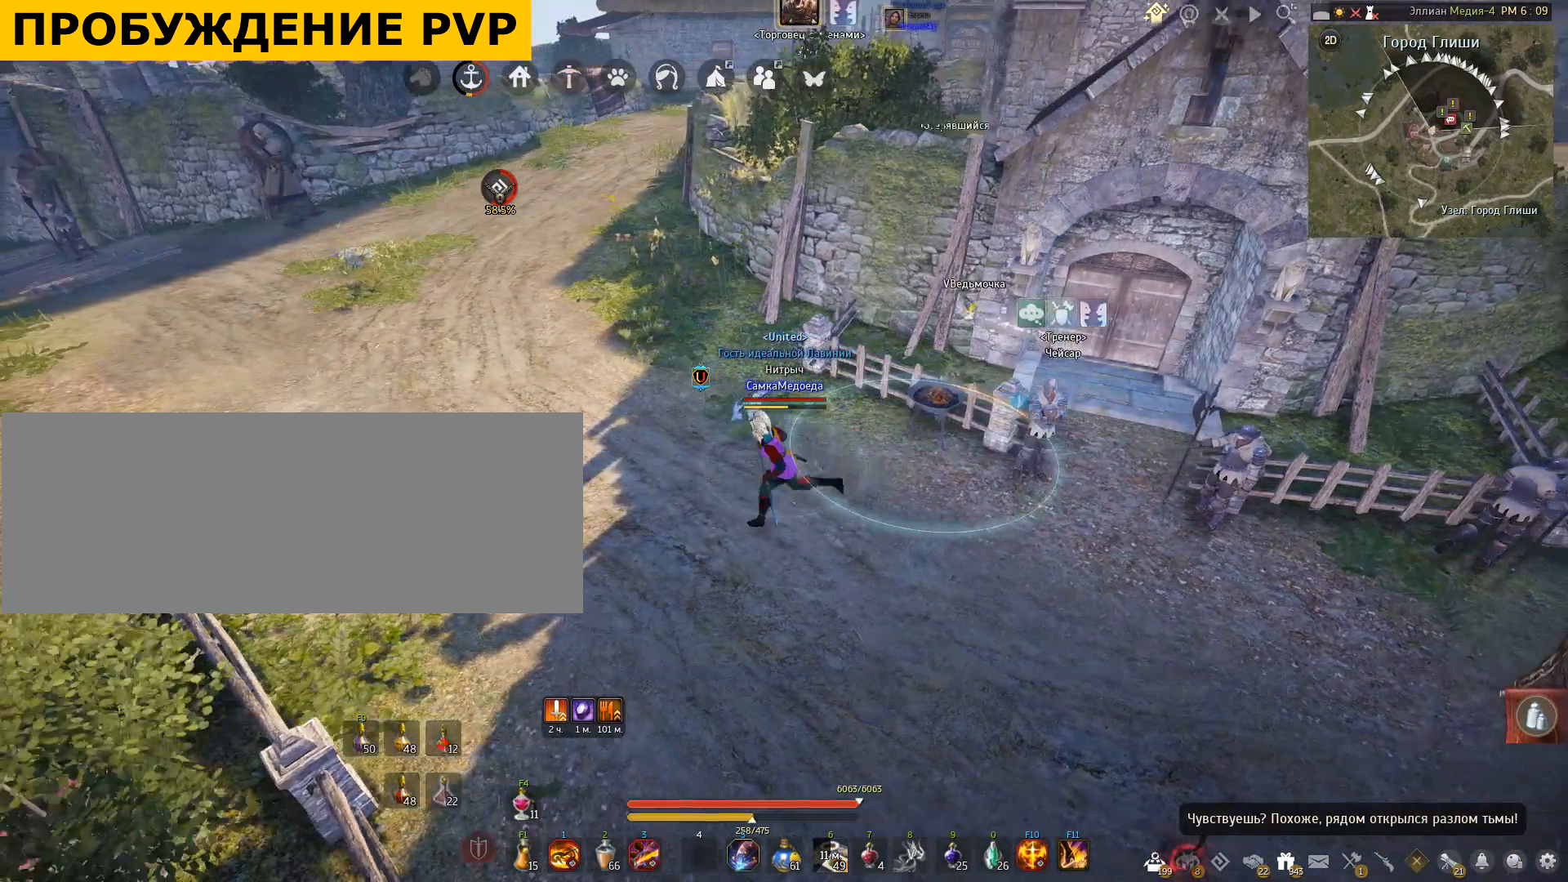
{"keys": ["a", "w"], "mouse": [], "events": [[467, "w", "down"]]}
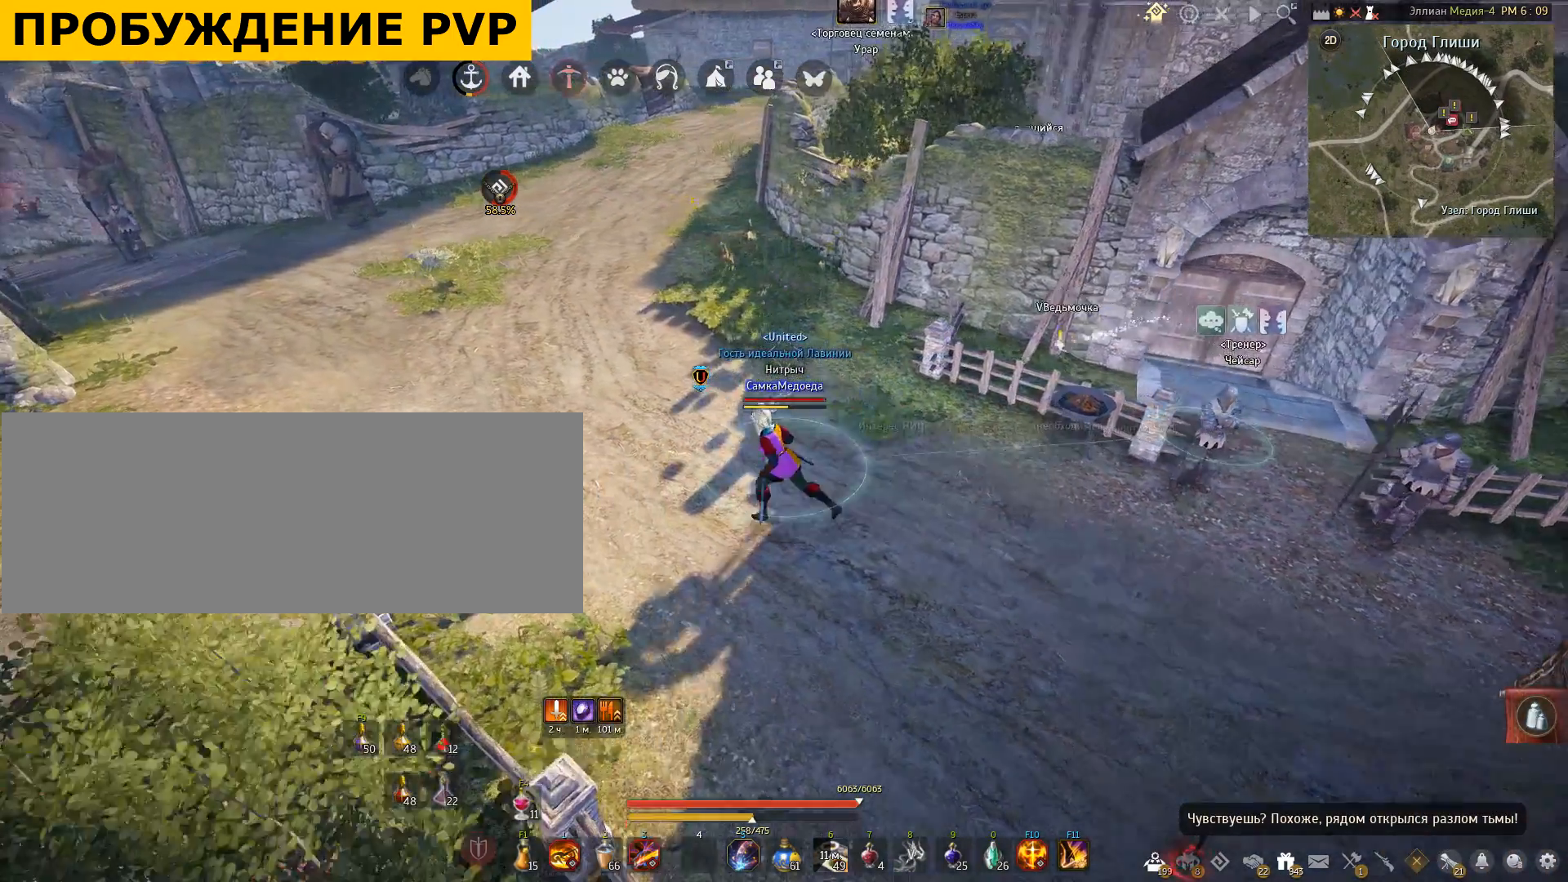
{"keys": ["a"], "mouse": [], "events": [[233, "w", "up"]]}
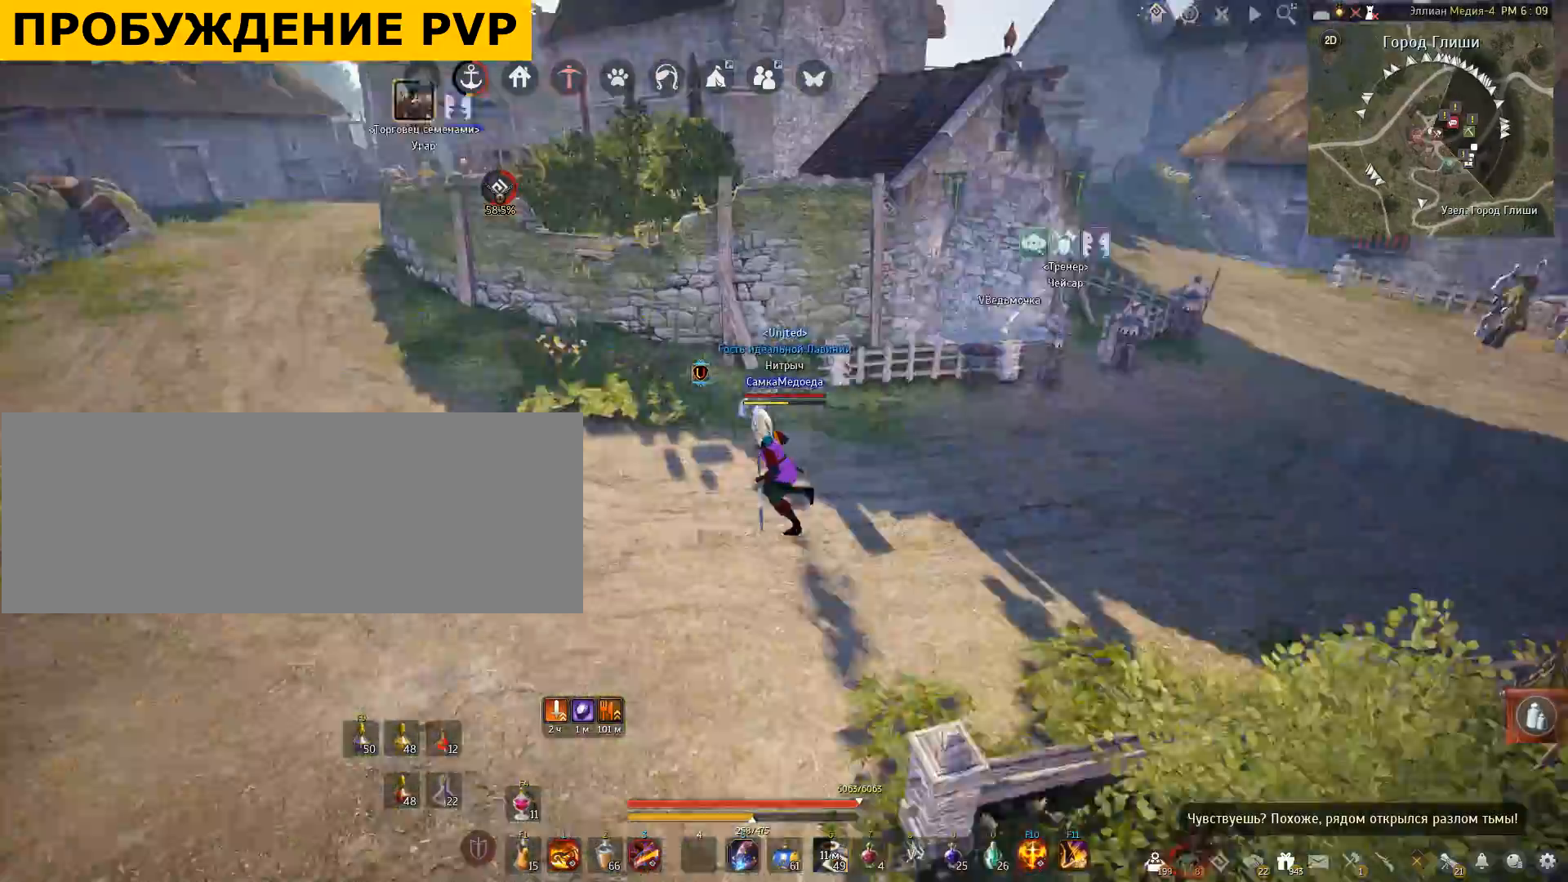
{"keys": ["a"], "mouse": [], "events": []}
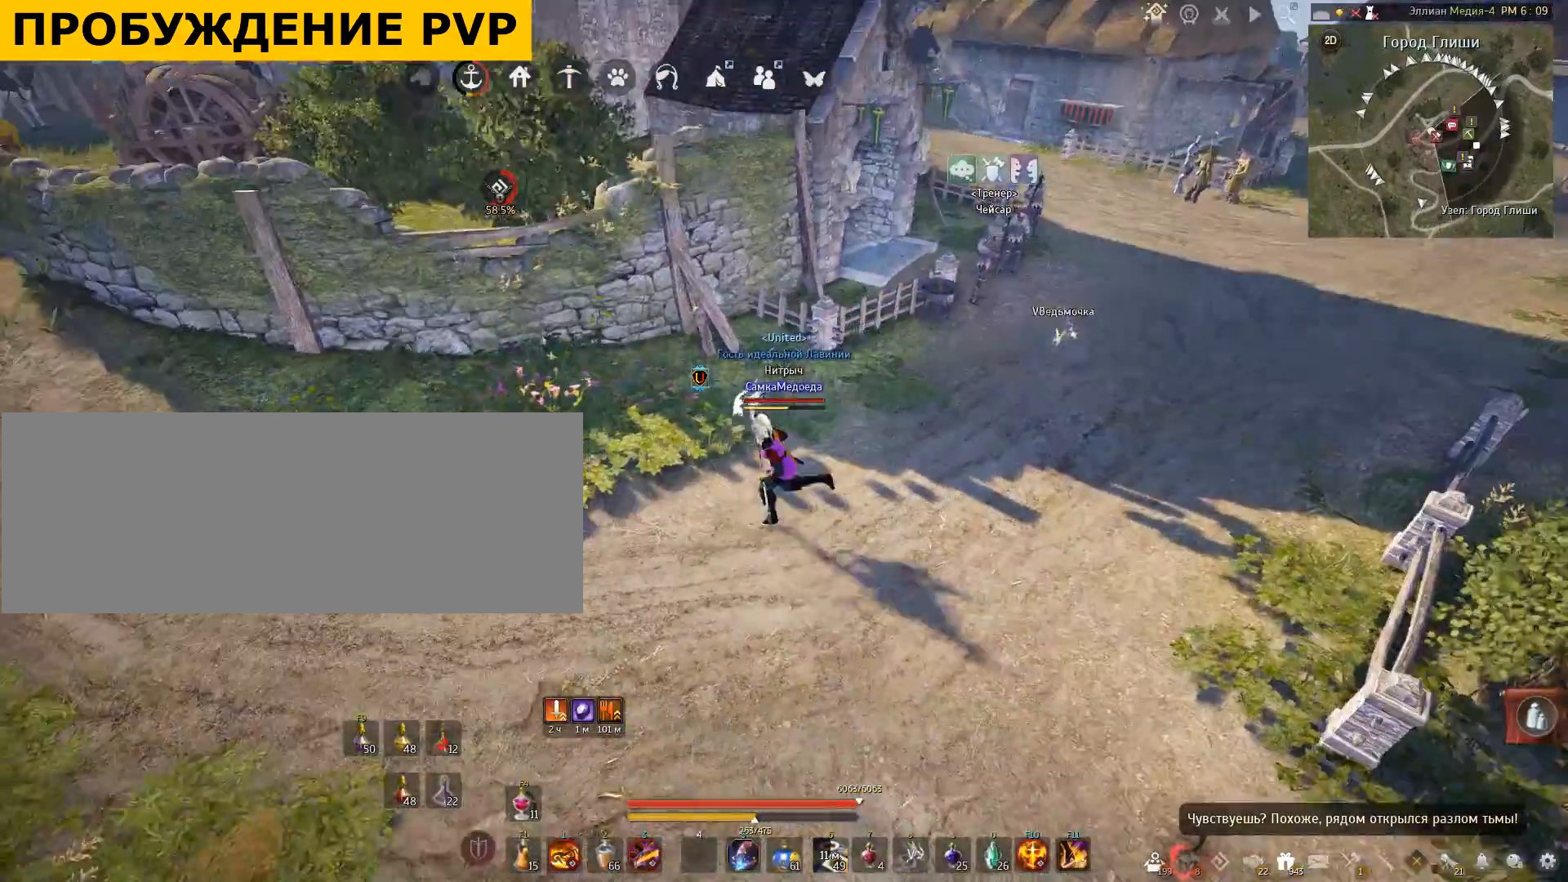
{"keys": [], "mouse": [], "events": [[100, "a", "up"], [100, "d", "down"], [500, "d", "up"]]}
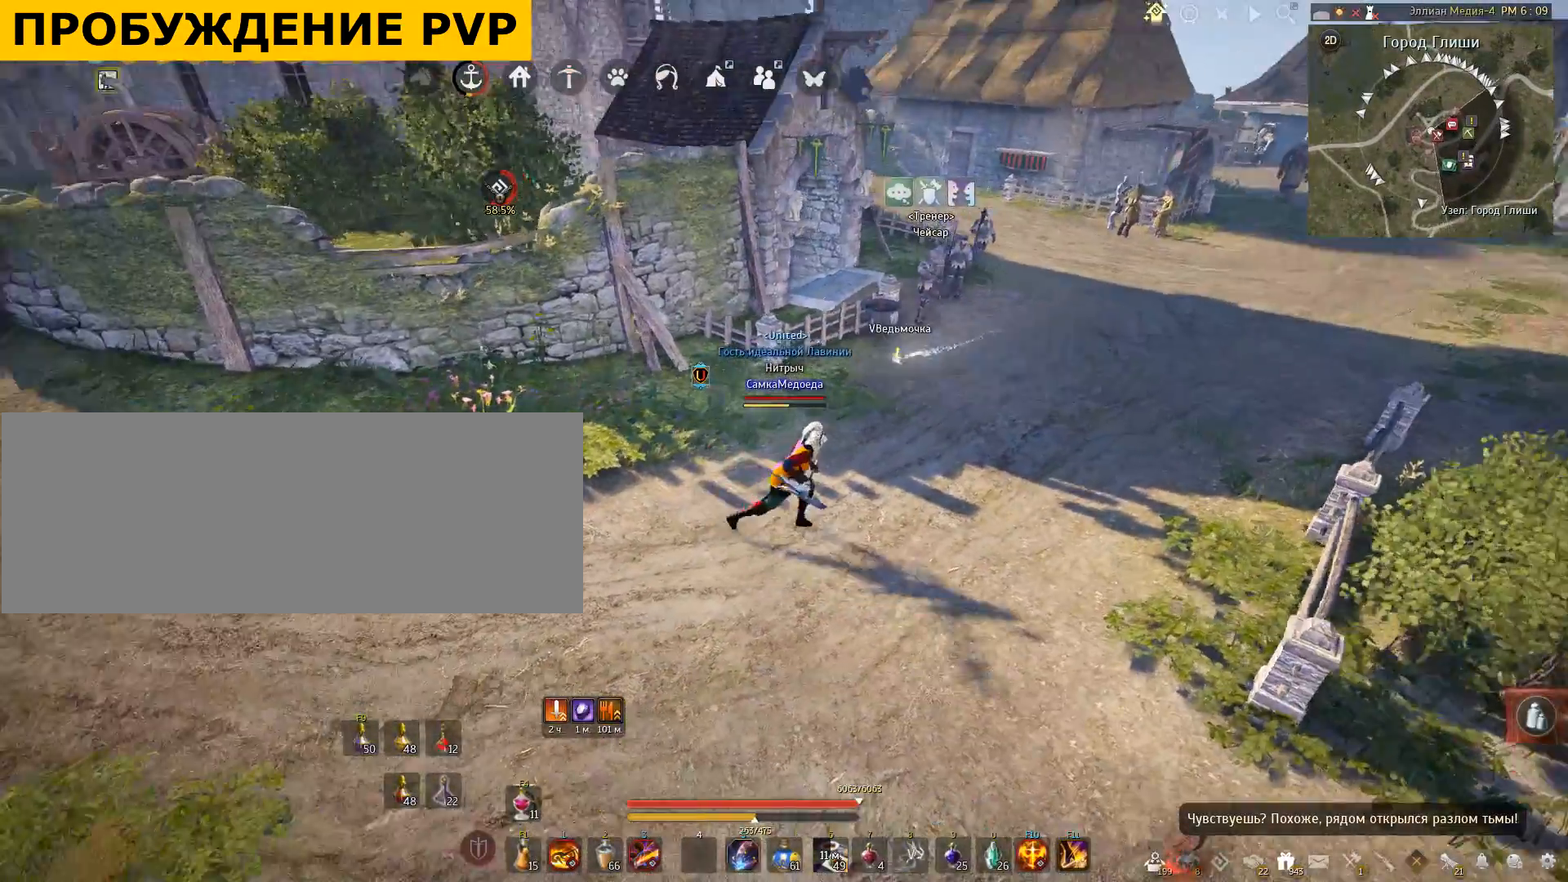
{"keys": [], "mouse": [], "events": [[34, "a", "down"], [167, "mouse_right", "down"], [401, "a", "up"], [401, "mouse_right", "up"]]}
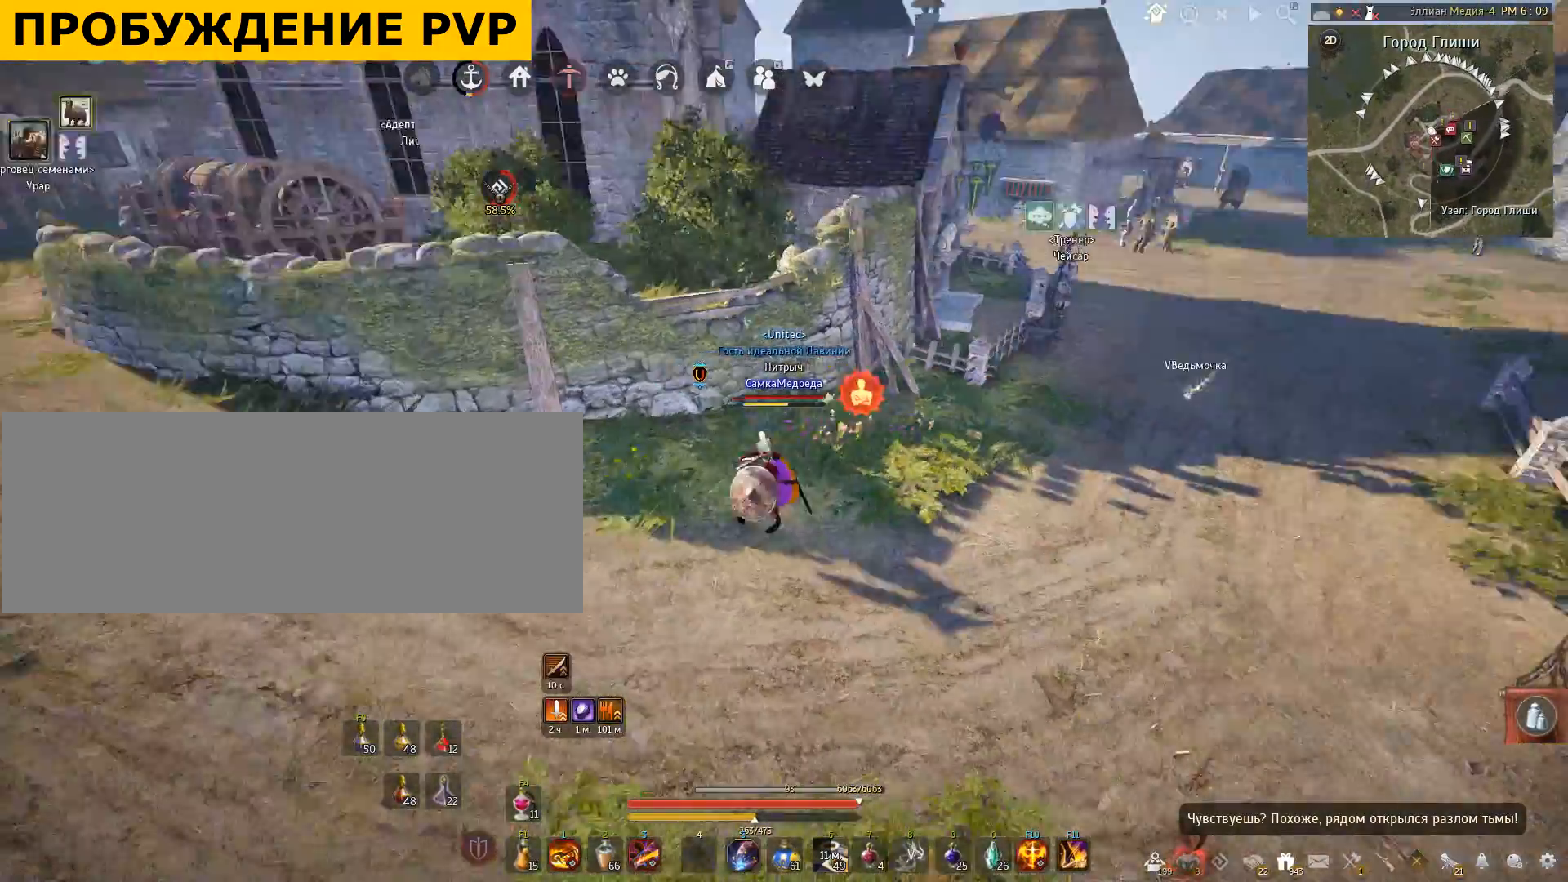
{"keys": [], "mouse": [], "events": []}
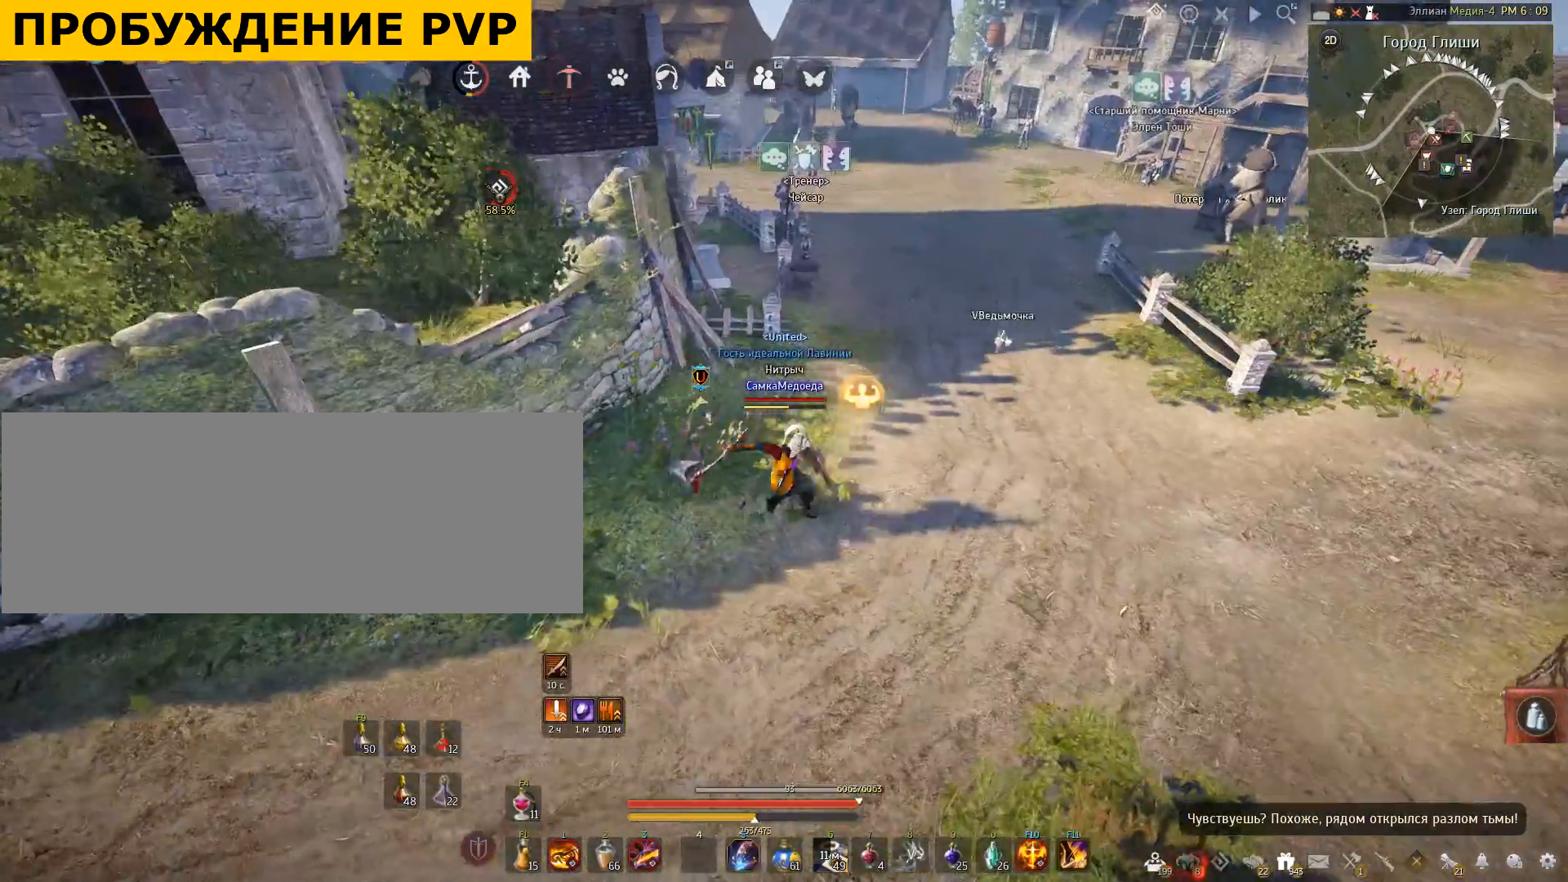
{"keys": [], "mouse": [], "events": [[67, "e", "down"], [401, "e", "up"]]}